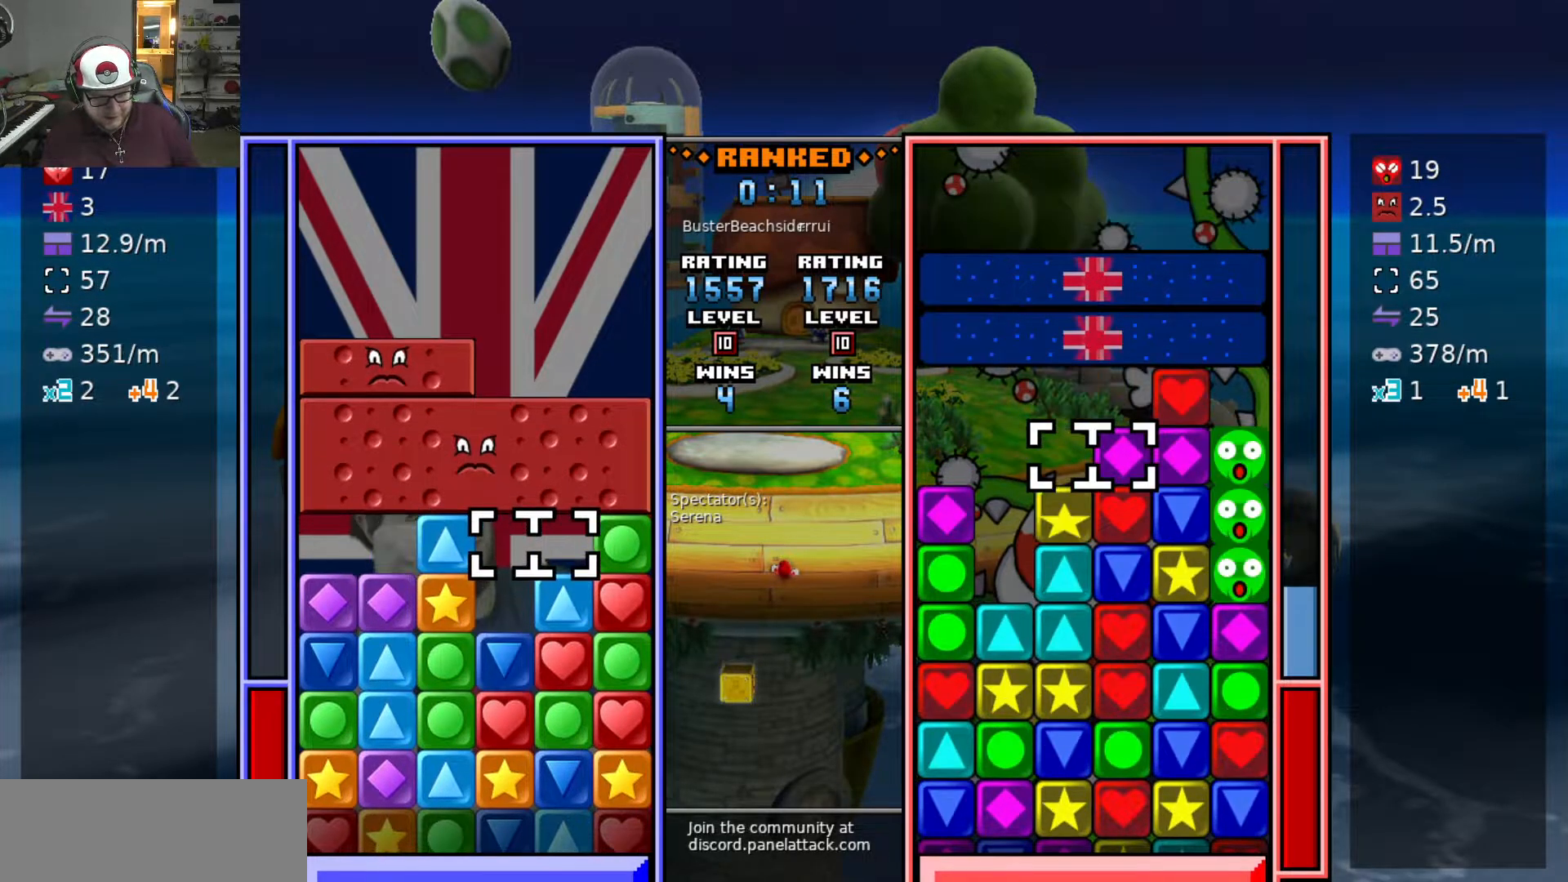
Gameplay with keyboard; each line is a JSON object with the keys held at the frame after it. "events" lists presses ("down") and releases ("up") of "a", "d", "raise1", "raise2", "s", "swap", "swap2", "taunt1", "taunt2" and "w" between this image and that frame as [ms after this image, input, new state], when the widget could be followed in between. No other keys are recorded. Mouse input is not recorded. Key names are as the overlay labels them; some are game actions (e.g. jump) rather than physical keys.
{"keys": [], "events": [[33, "s", "down"], [83, "d", "up"], [133, "s", "up"], [133, "swap2", "down"], [183, "a", "down"], [183, "swap2", "up"], [233, "swap2", "down"], [283, "a", "up"], [333, "swap2", "up"], [383, "s", "down"], [417, "s", "up"]]}
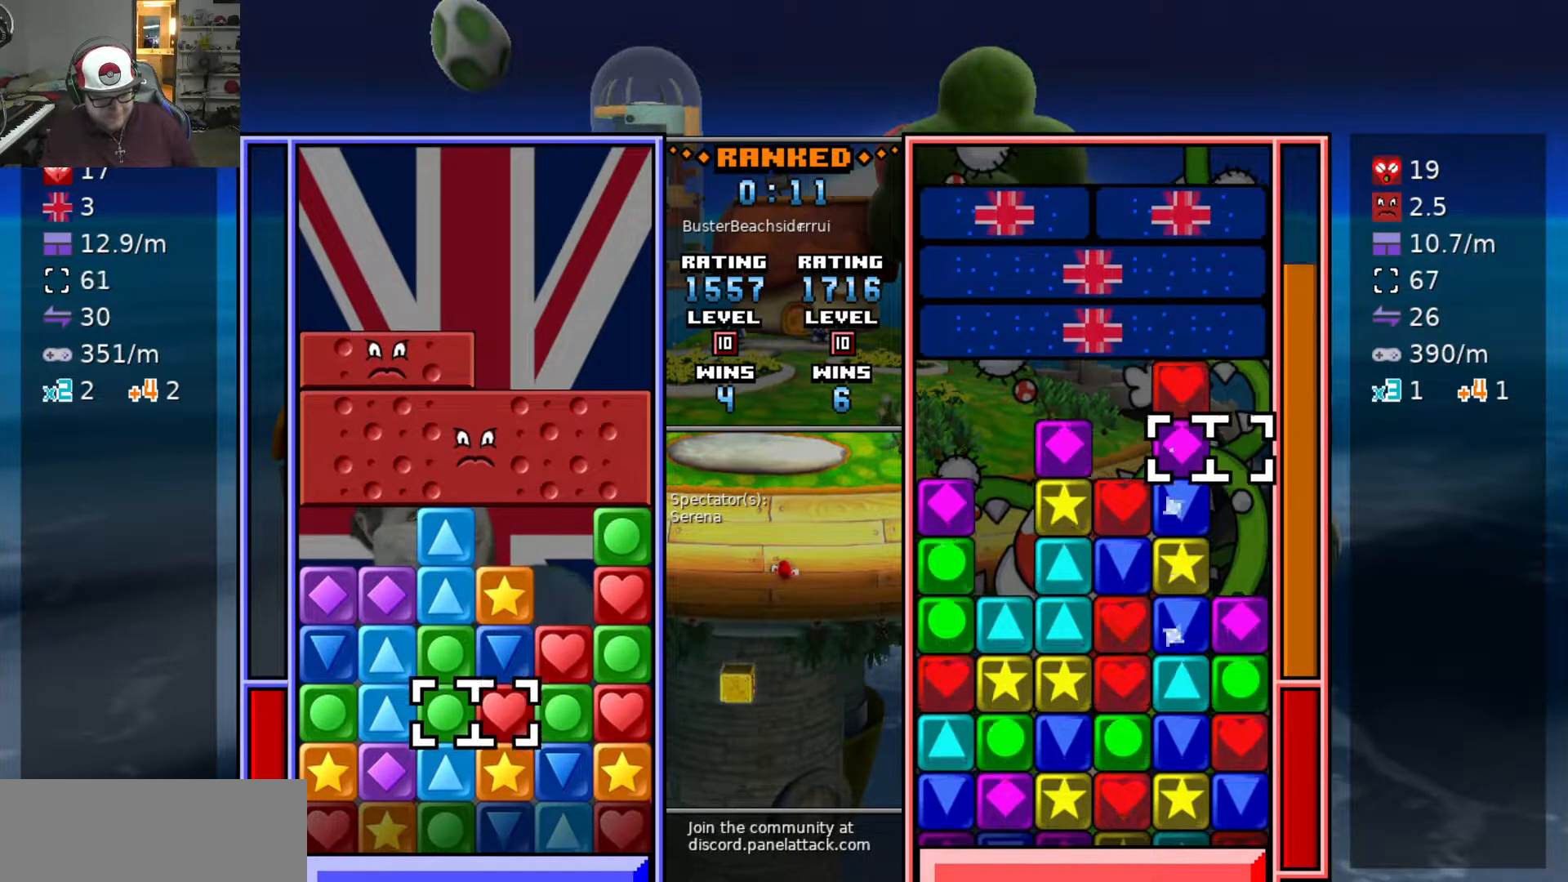
{"keys": ["d"], "events": [[17, "s", "down"], [100, "a", "down"], [100, "s", "up"], [200, "a", "up"], [200, "swap2", "down"], [300, "swap2", "up"], [333, "d", "down"]]}
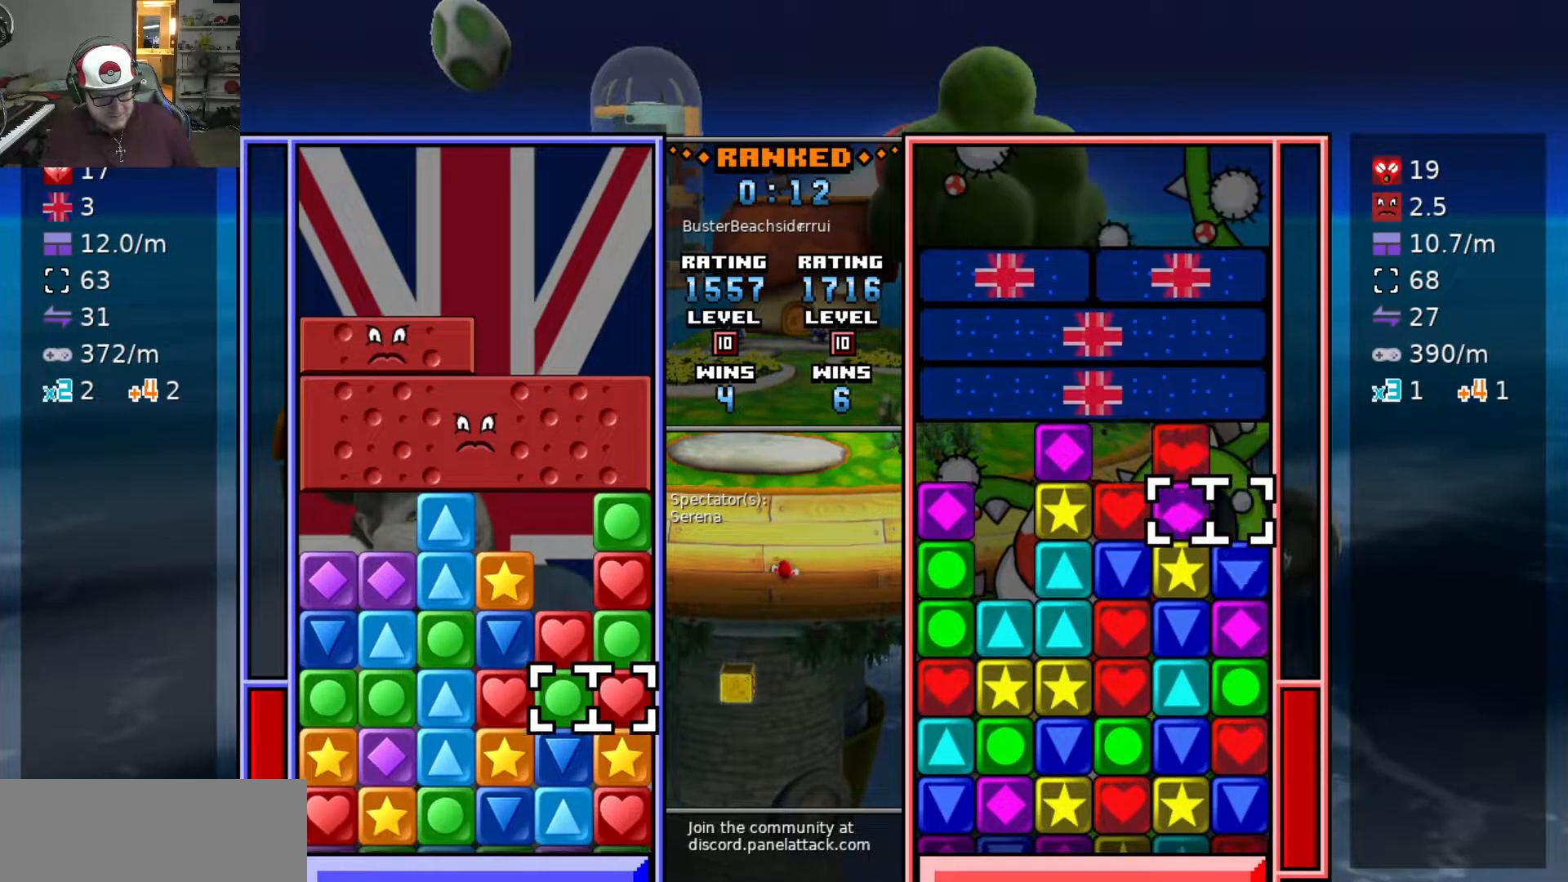
{"keys": [], "events": [[33, "d", "up"], [67, "w", "down"], [167, "w", "up"], [400, "w", "down"], [500, "w", "up"]]}
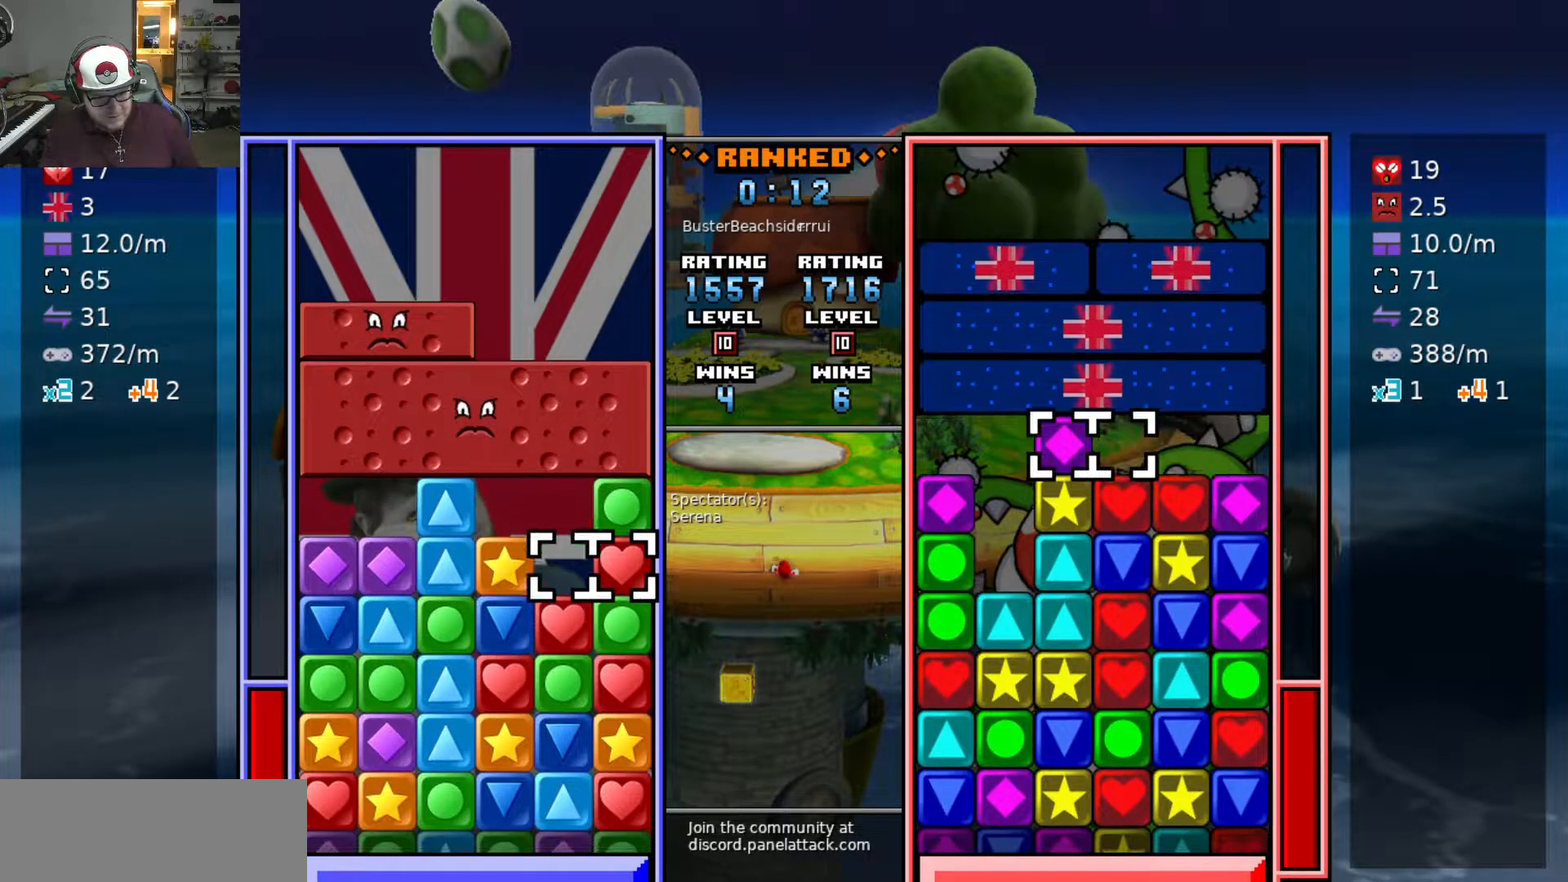
{"keys": ["swap2"], "events": [[50, "w", "down"], [133, "swap2", "down"], [133, "w", "up"], [183, "a", "down"], [233, "swap2", "up"], [283, "a", "up"], [283, "s", "down"], [367, "s", "up"], [367, "swap2", "down"], [467, "a", "down"], [467, "swap2", "up"], [500, "a", "up"], [500, "swap2", "down"]]}
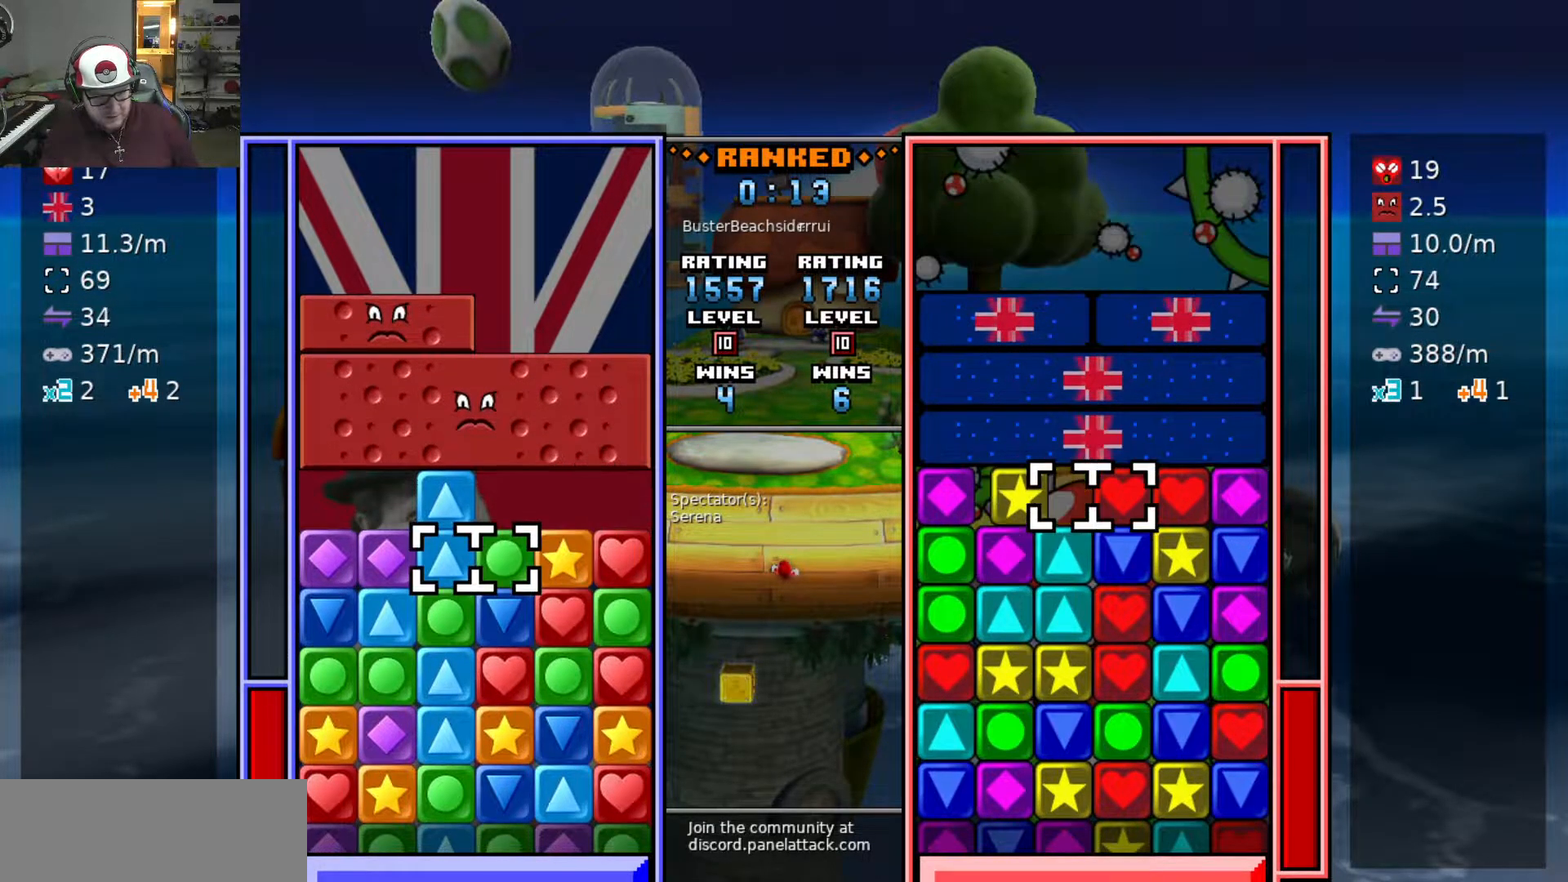
{"keys": [], "events": [[50, "a", "down"], [100, "swap2", "up"], [150, "a", "up"], [150, "swap2", "down"], [200, "d", "down"], [200, "swap2", "up"], [283, "d", "up"], [283, "swap2", "down"], [333, "a", "down"], [333, "swap2", "up"], [433, "a", "up"]]}
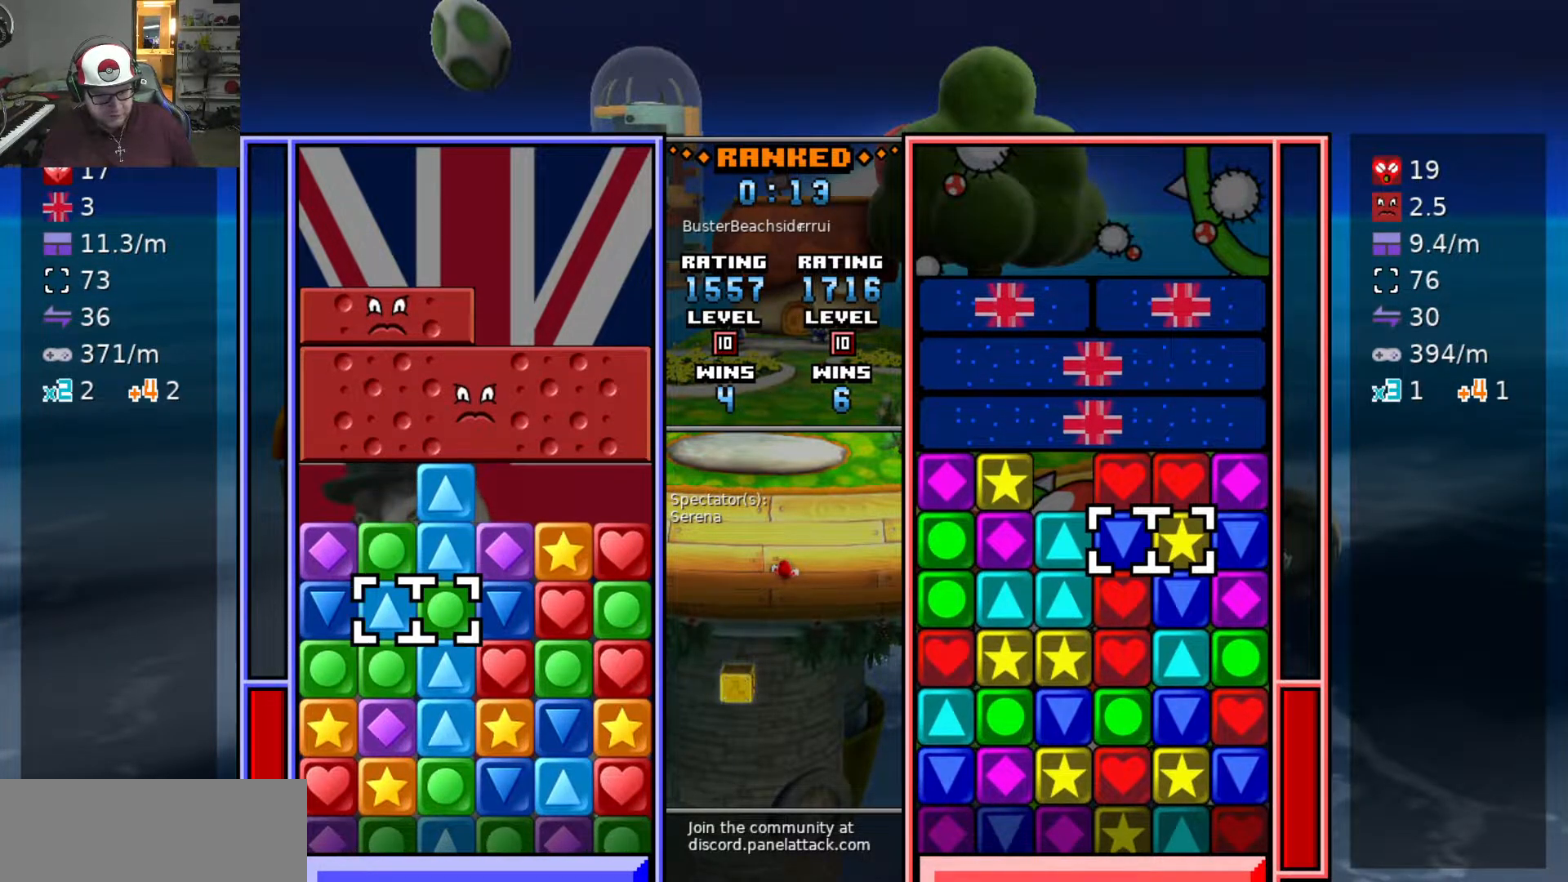
{"keys": ["d"], "events": [[33, "s", "down"], [67, "swap2", "down"], [117, "s", "up"], [117, "swap2", "up"], [483, "d", "down"]]}
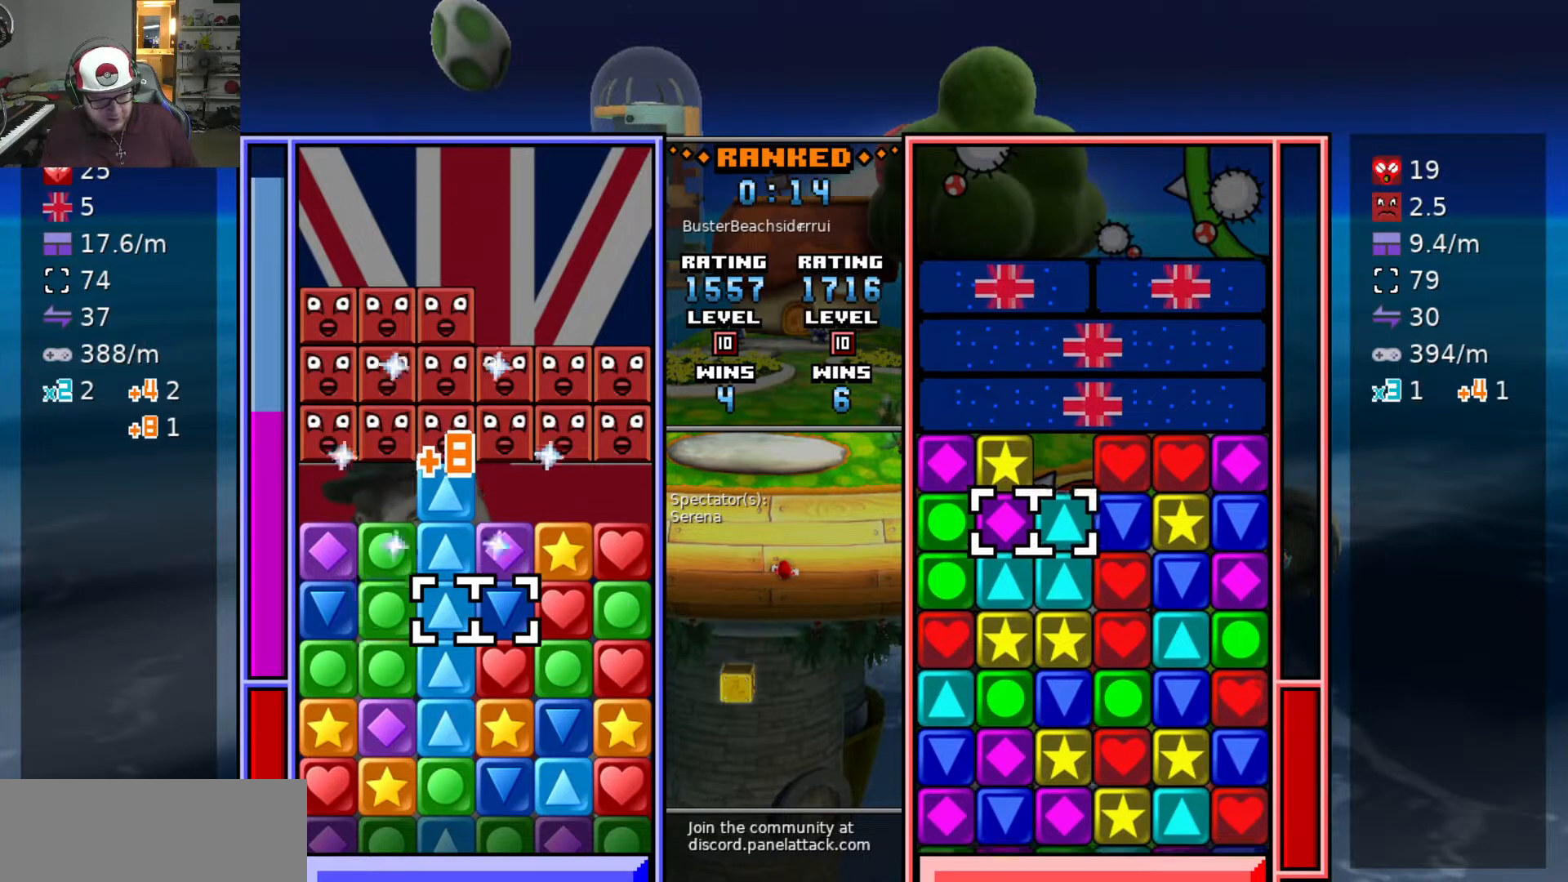
{"keys": [], "events": [[33, "d", "up"], [183, "d", "down"], [217, "d", "up"], [317, "a", "down"], [417, "a", "up"]]}
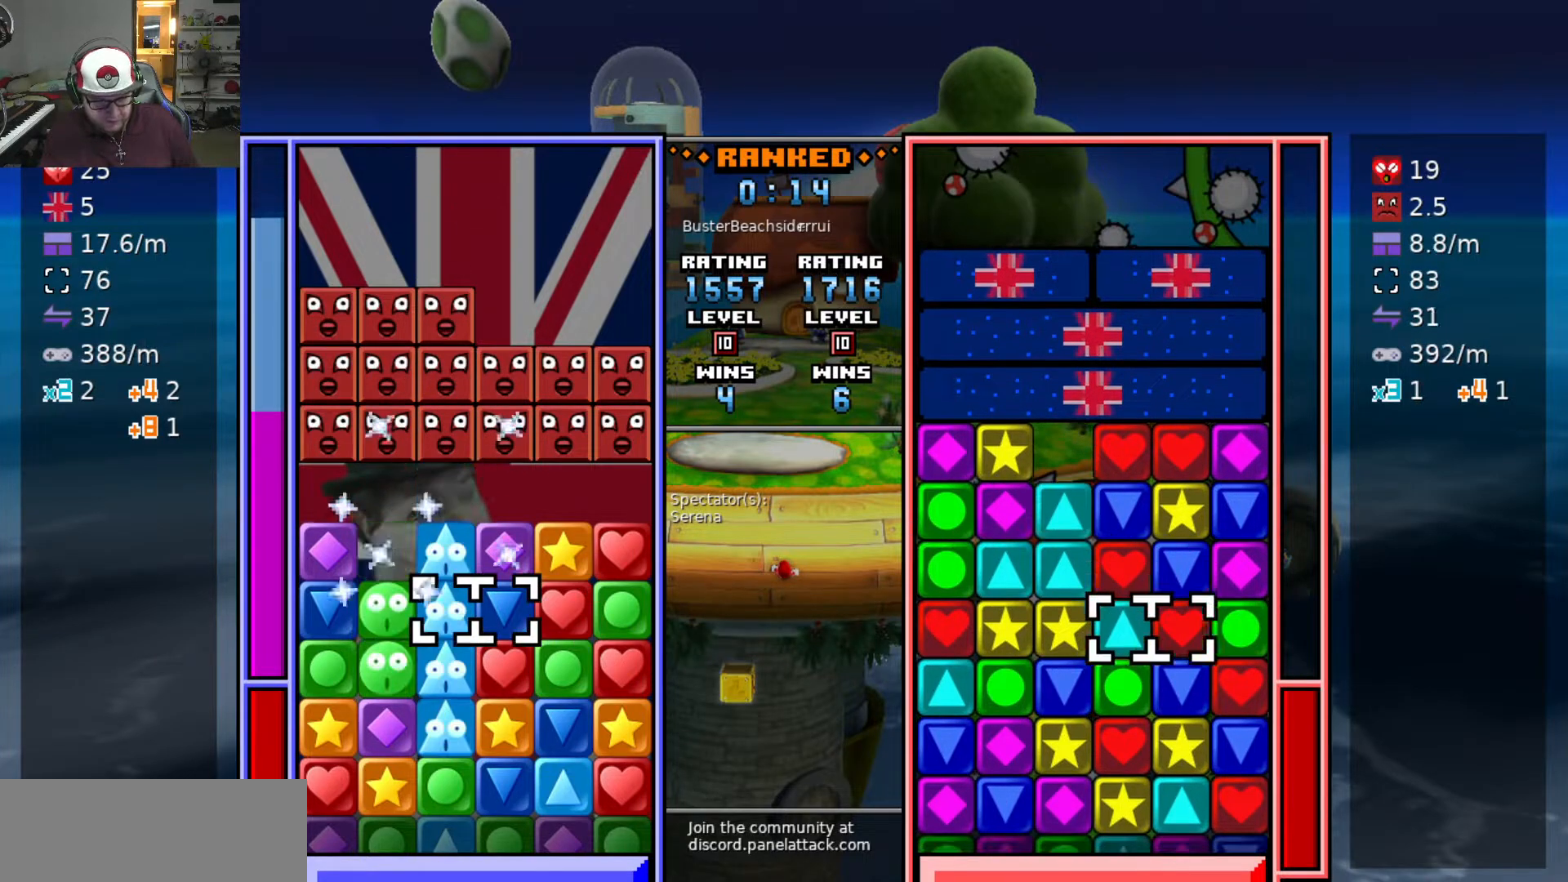
{"keys": ["a"], "events": [[150, "d", "down"], [283, "d", "up"], [283, "w", "down"], [383, "w", "up"], [433, "a", "down"]]}
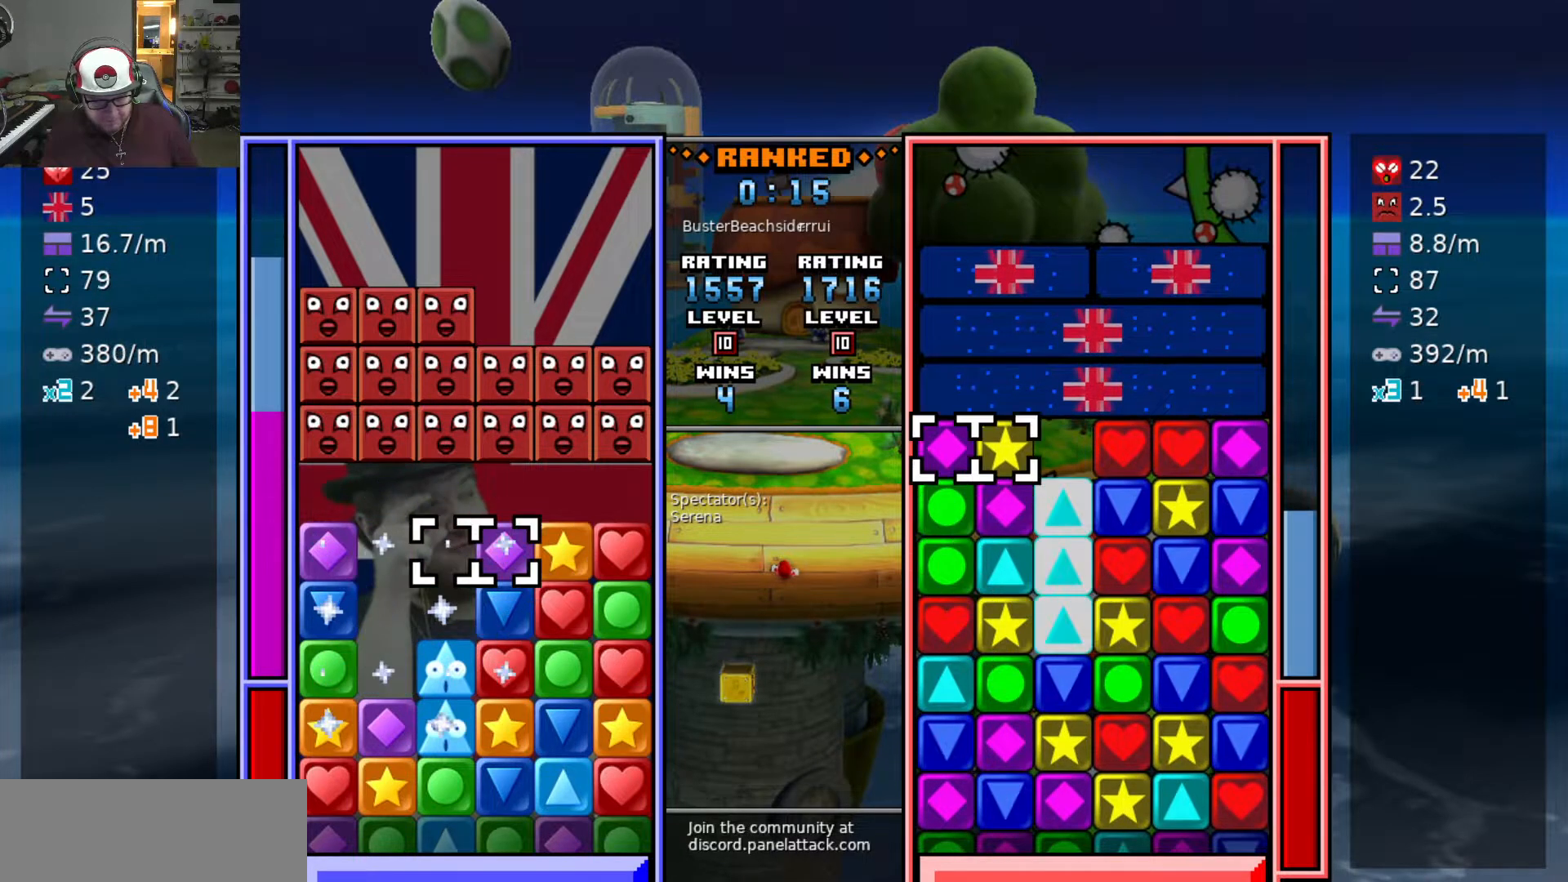
{"keys": ["a"], "events": [[67, "a", "up"], [117, "swap2", "down"], [267, "d", "down"], [267, "swap2", "up"], [367, "d", "up"], [450, "a", "down"]]}
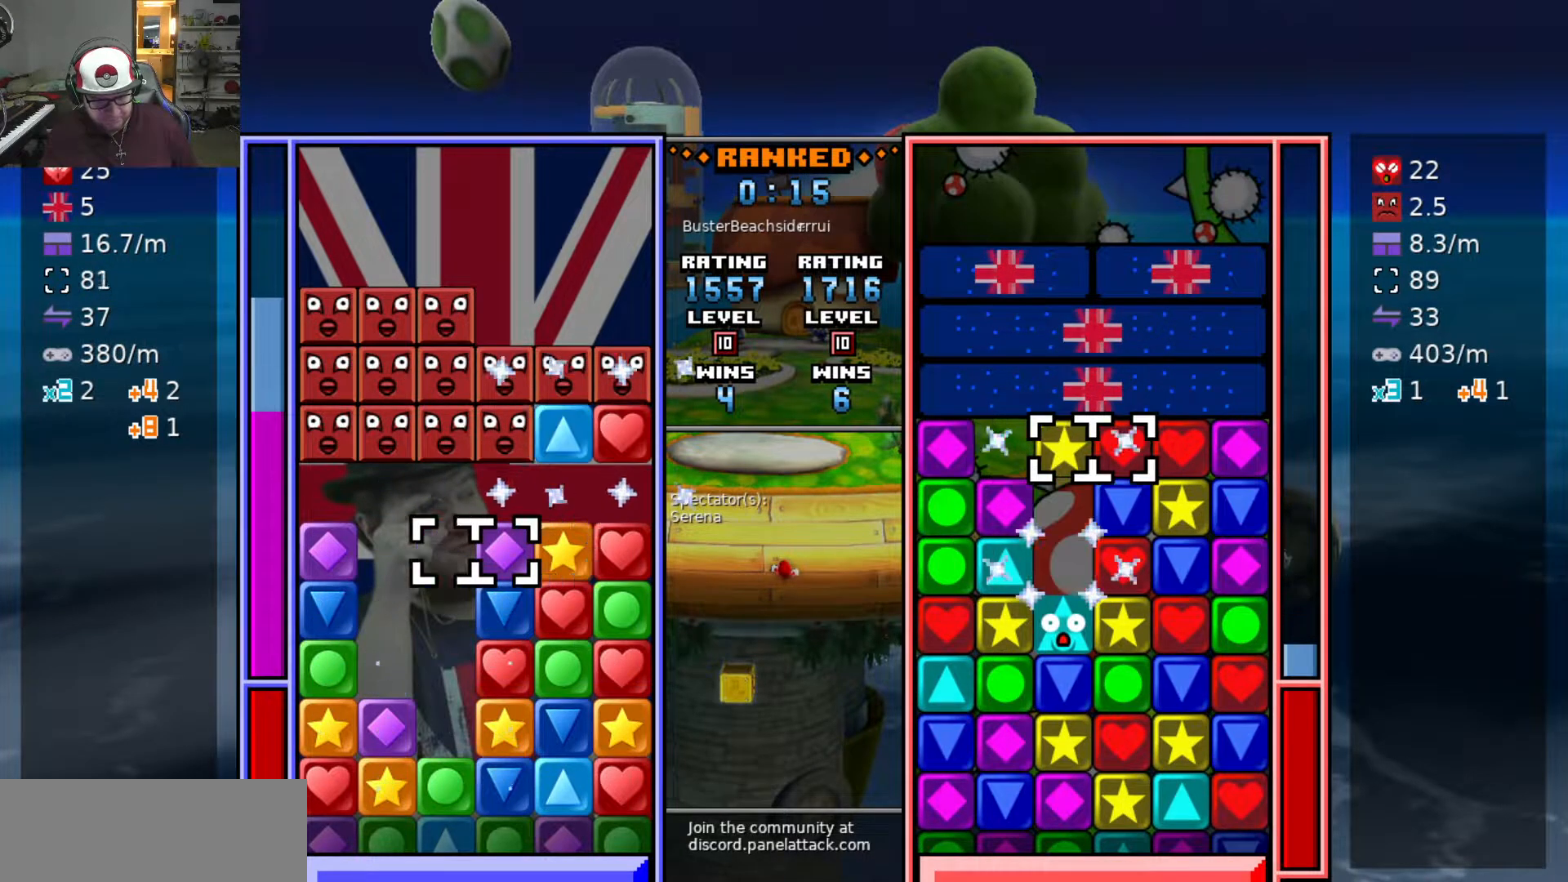
{"keys": ["d"], "events": [[83, "a", "up"], [83, "swap2", "down"], [183, "d", "down"], [183, "swap2", "up"], [233, "swap2", "down"], [267, "d", "up"], [317, "swap2", "up"], [367, "d", "down"]]}
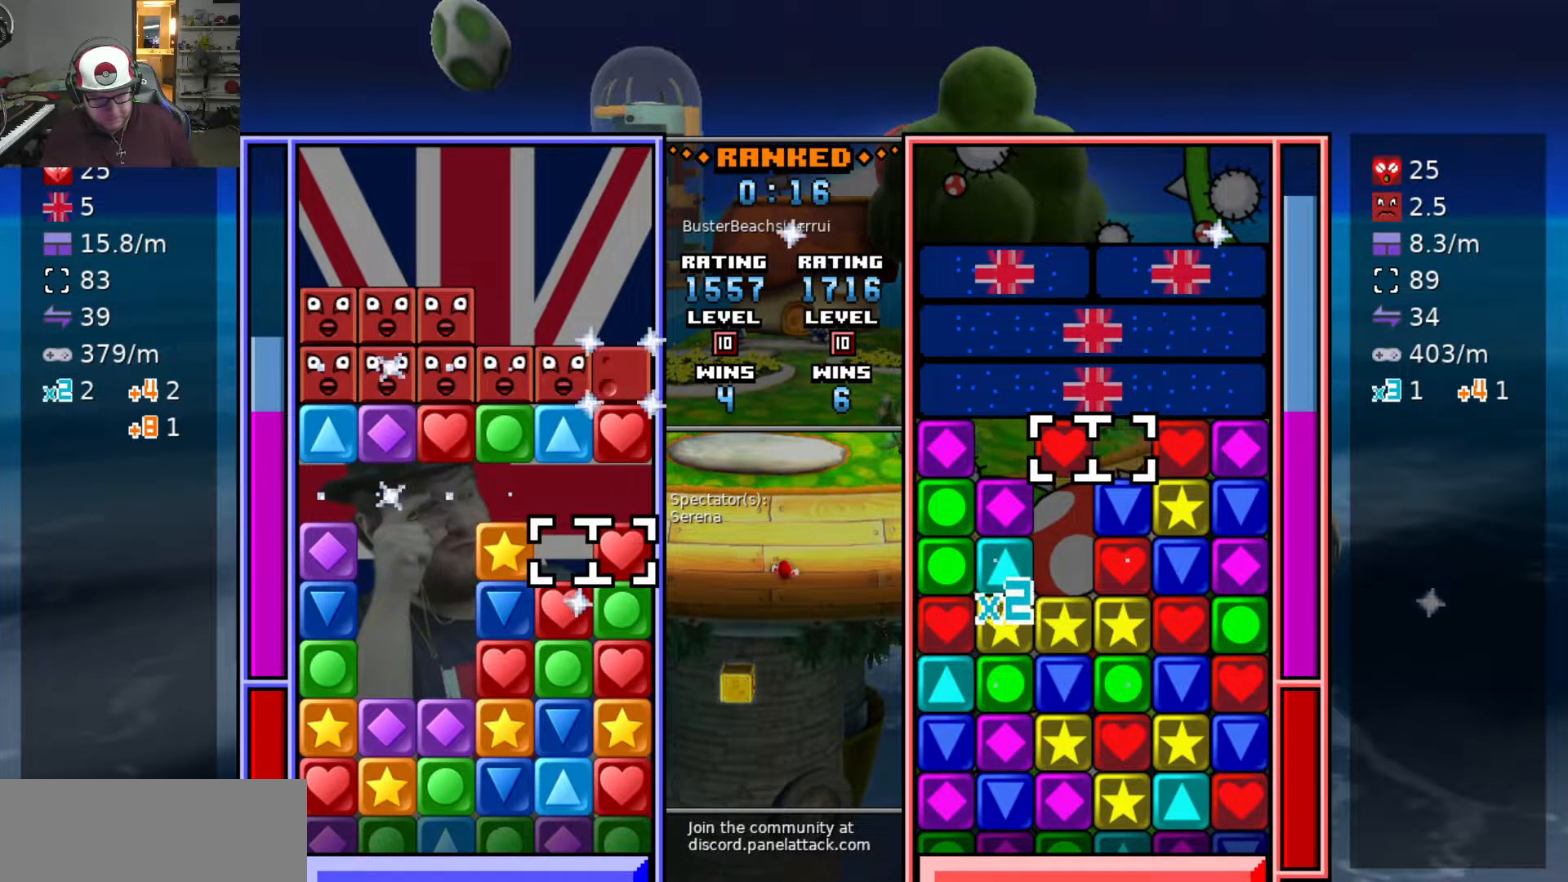
{"keys": ["swap2"], "events": [[50, "s", "down"], [100, "d", "up"], [150, "s", "up"], [233, "s", "down"], [283, "s", "up"], [333, "swap2", "down"], [383, "swap2", "up"], [383, "w", "down"], [433, "swap2", "down"], [433, "w", "up"]]}
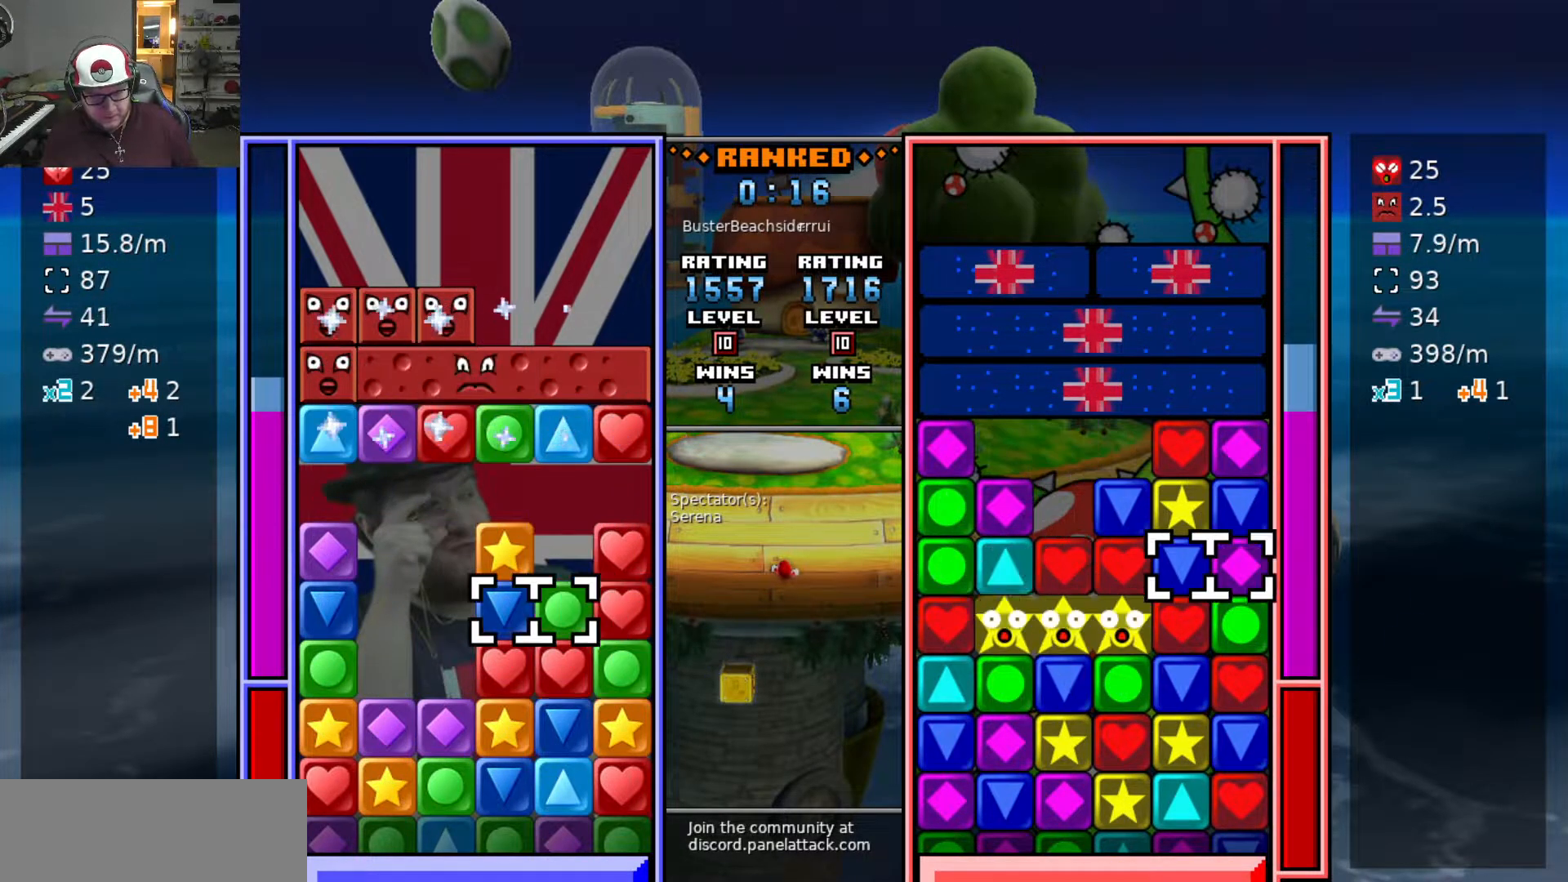
{"keys": ["d"], "events": [[33, "a", "down"], [33, "swap2", "up"], [67, "w", "down"], [117, "a", "up"], [167, "w", "up"], [217, "a", "down"], [350, "a", "up"], [350, "swap2", "down"], [450, "d", "down"], [450, "swap2", "up"]]}
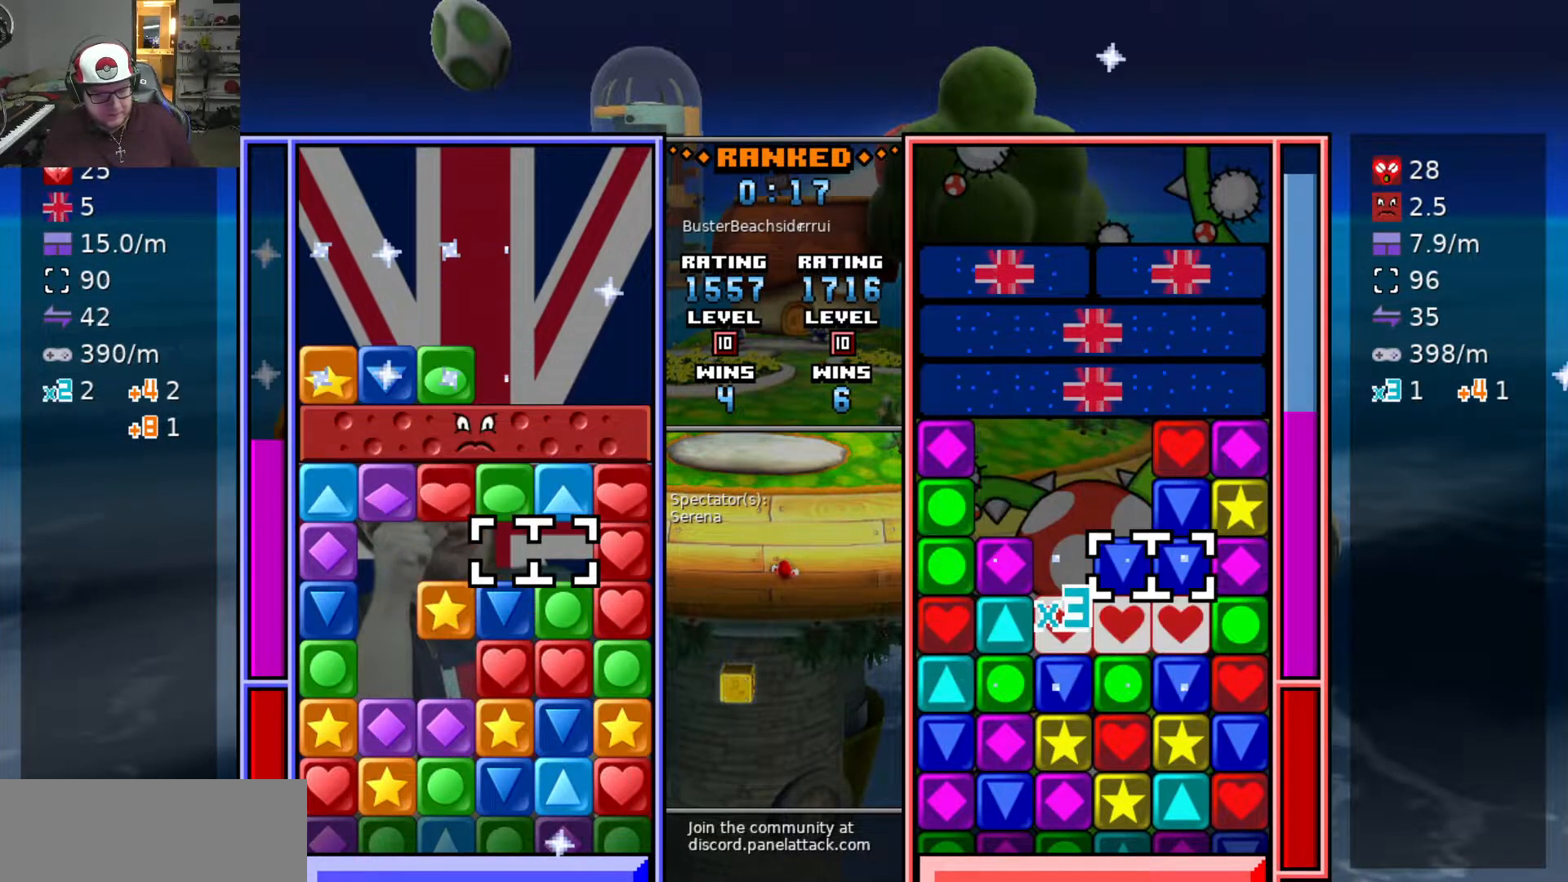
{"keys": ["a"], "events": [[33, "d", "up"], [33, "s", "down"], [83, "s", "up"], [83, "swap2", "down"], [133, "swap2", "up"], [183, "s", "down"], [283, "s", "up"], [467, "a", "down"]]}
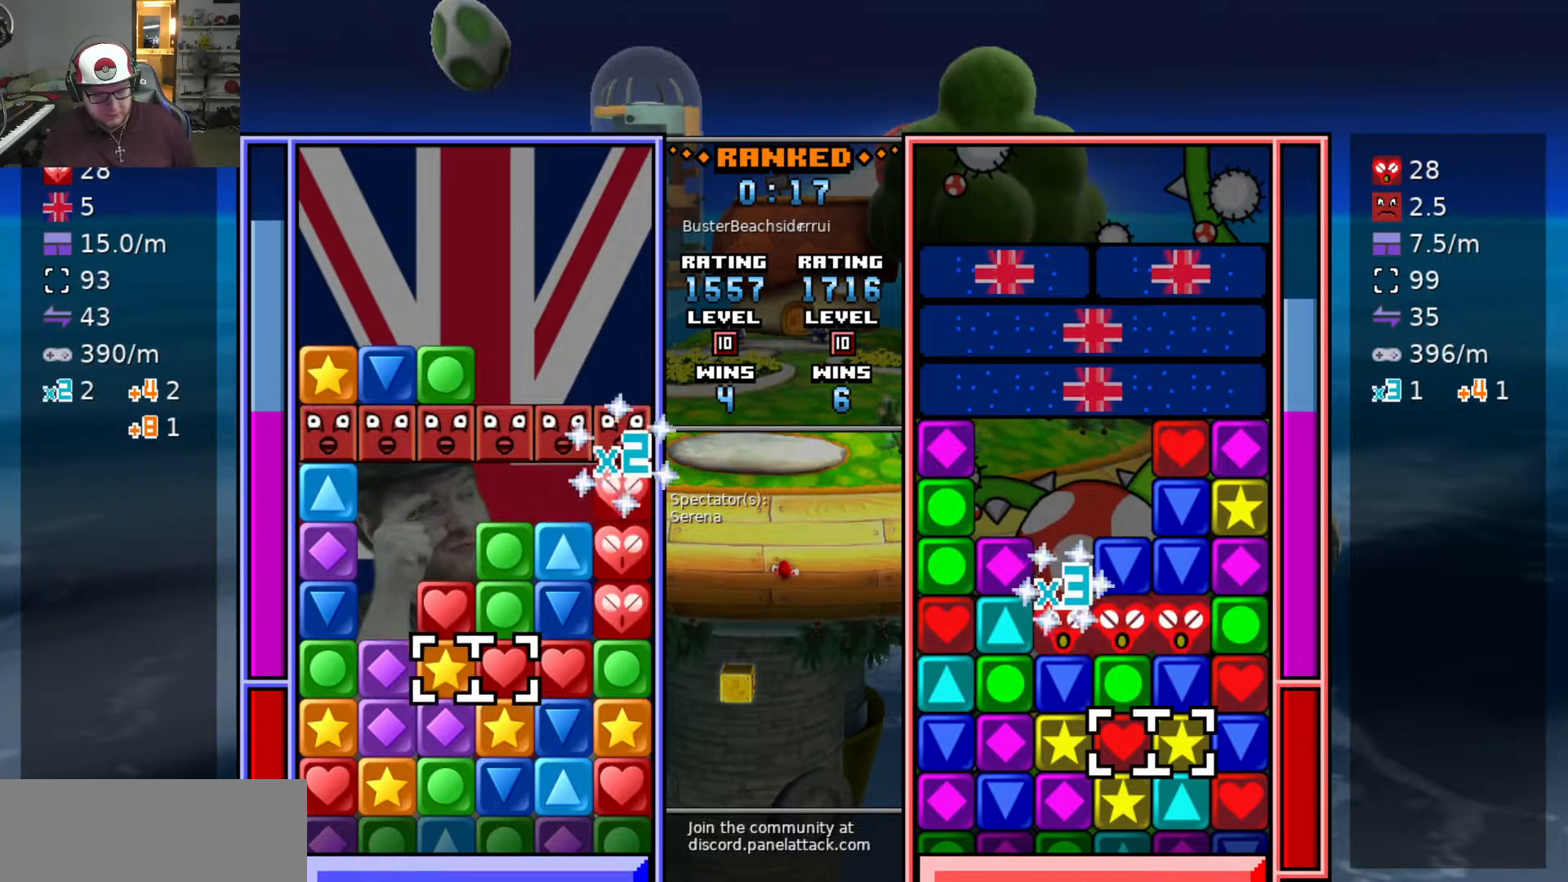
{"keys": [], "events": [[200, "w", "down"], [233, "a", "up"], [233, "w", "up"], [283, "w", "down"], [433, "swap2", "down"], [433, "w", "up"], [483, "swap2", "up"]]}
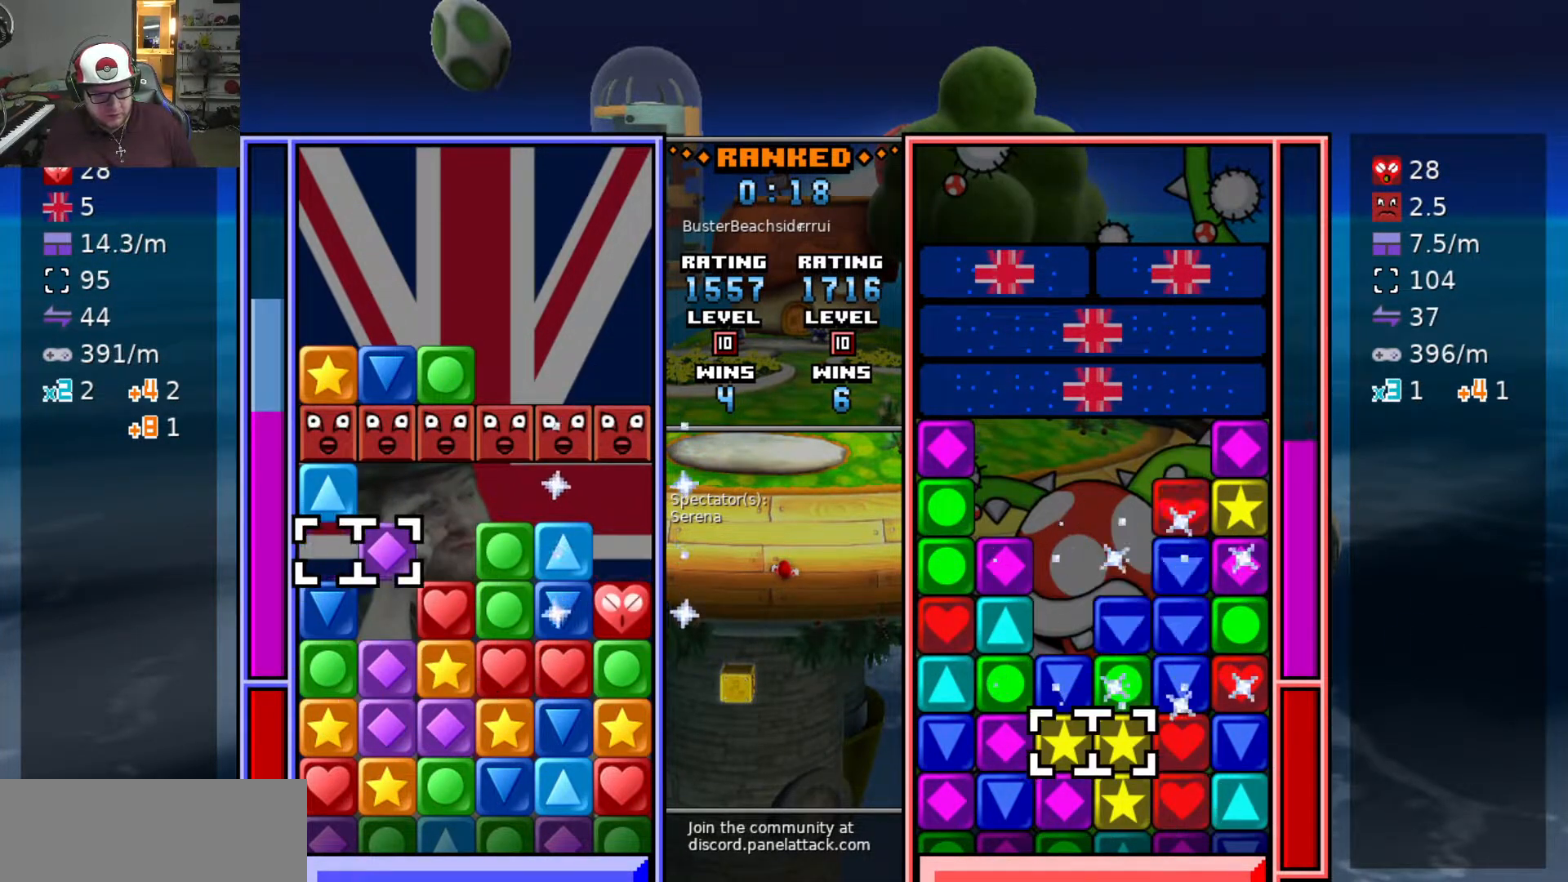
{"keys": [], "events": [[167, "swap2", "down"], [200, "d", "down"], [200, "swap2", "up"], [300, "d", "up"], [300, "swap2", "down"], [400, "d", "down"], [400, "swap2", "up"], [450, "d", "up"]]}
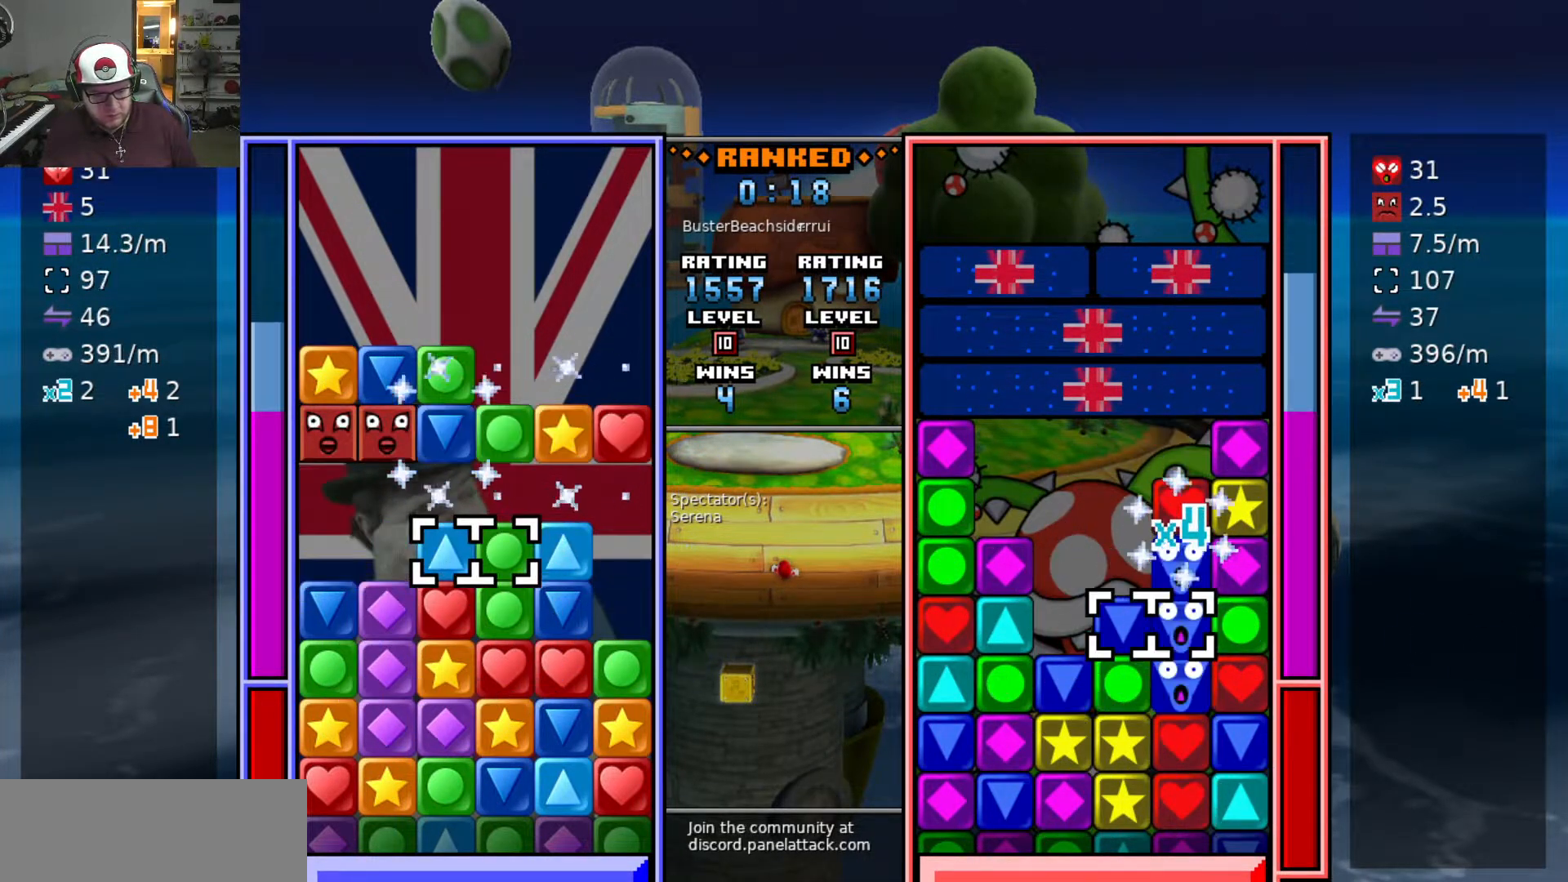
{"keys": ["a"], "events": [[50, "d", "down"], [133, "d", "up"], [500, "a", "down"]]}
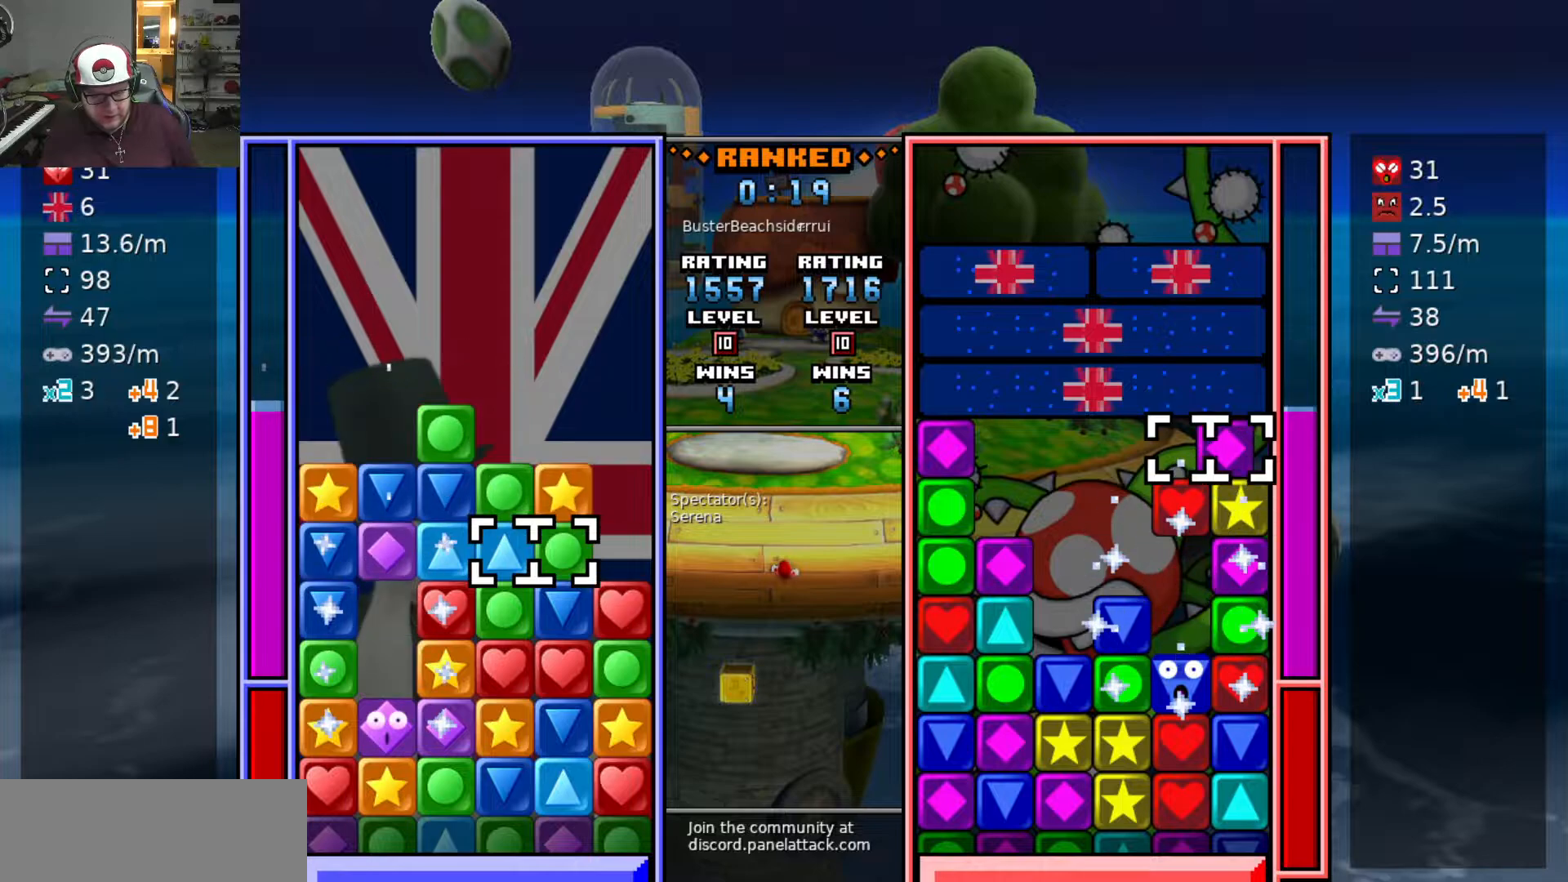
{"keys": ["w"], "events": [[50, "a", "up"], [383, "w", "down"], [433, "w", "up"], [483, "w", "down"]]}
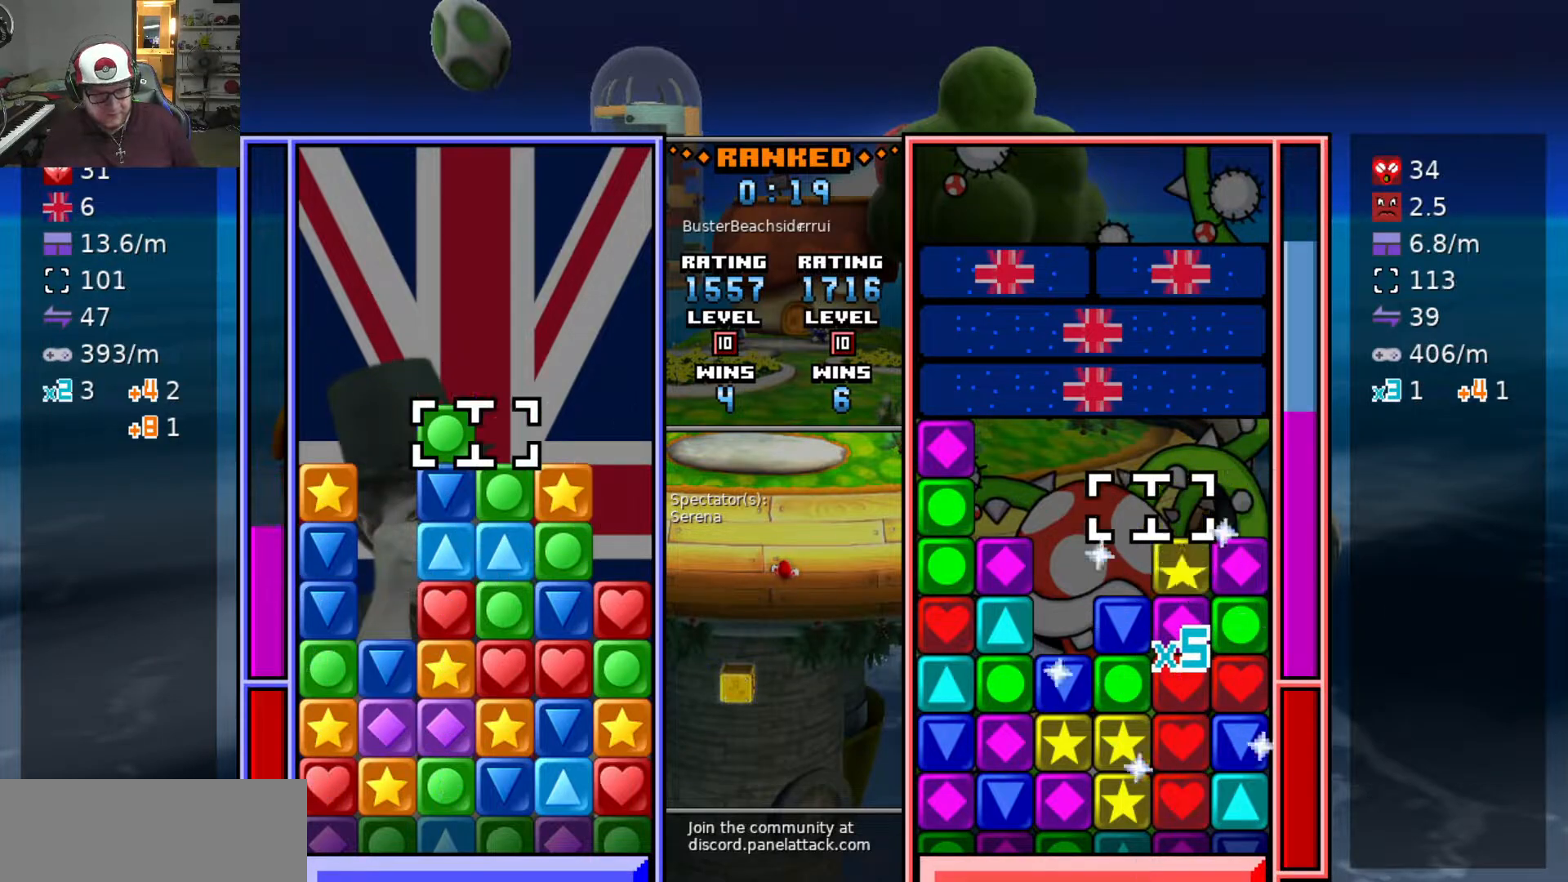
{"keys": ["a"], "events": [[67, "swap2", "down"], [117, "d", "down"], [117, "w", "up"], [167, "swap2", "up"], [200, "d", "up"], [200, "s", "down"], [300, "s", "up"], [350, "s", "down"], [450, "s", "up"], [450, "swap2", "down"], [500, "a", "down"], [500, "swap2", "up"]]}
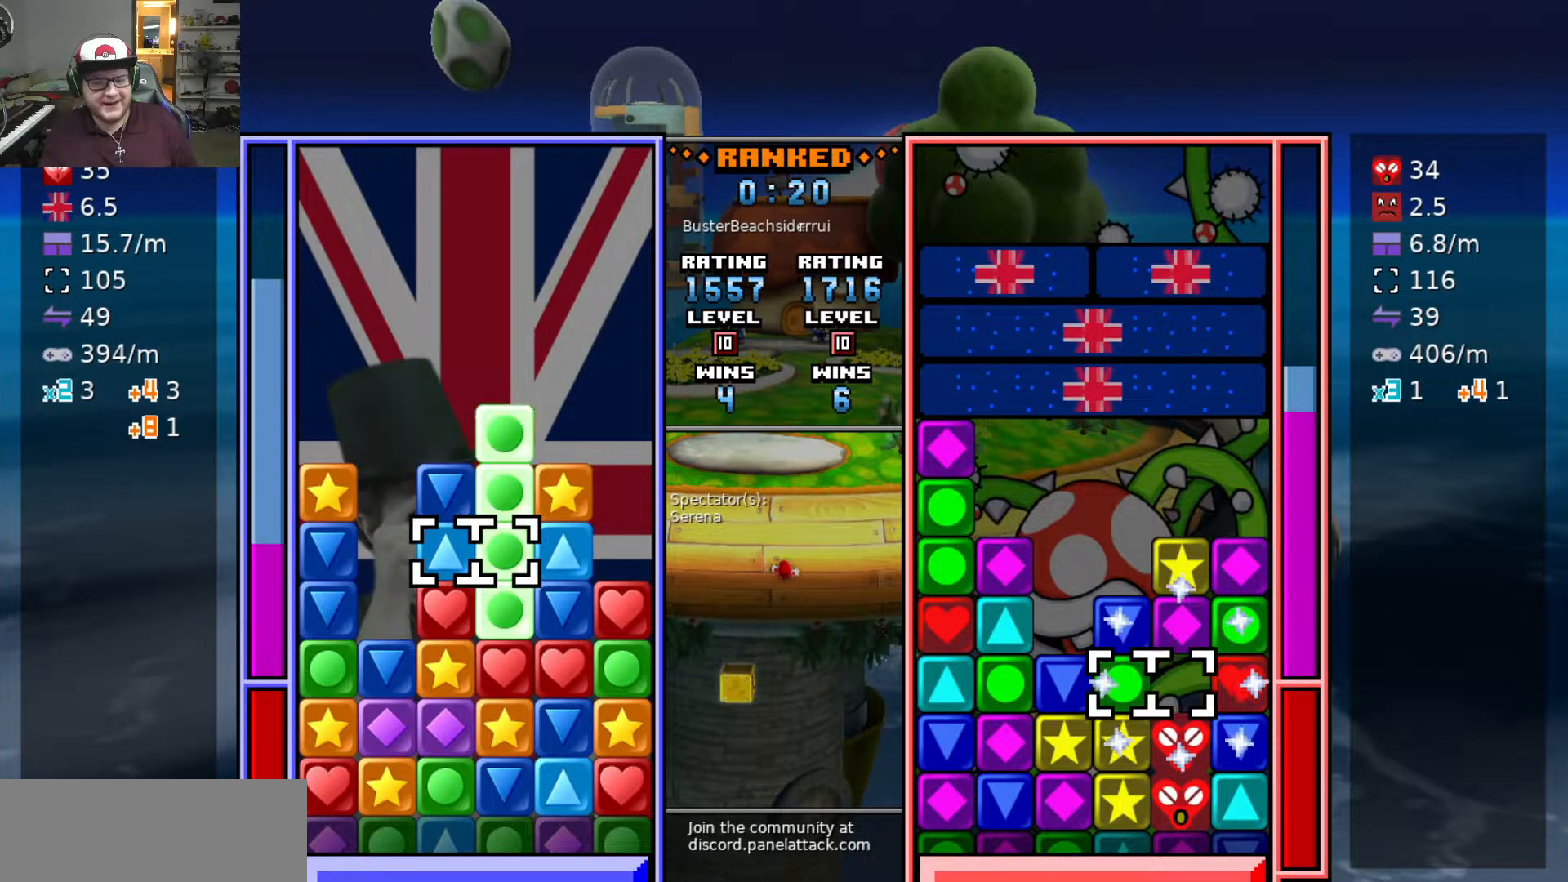
{"keys": [], "events": [[217, "a", "up"], [267, "w", "down"], [367, "swap2", "down"], [367, "w", "up"], [417, "swap2", "up"]]}
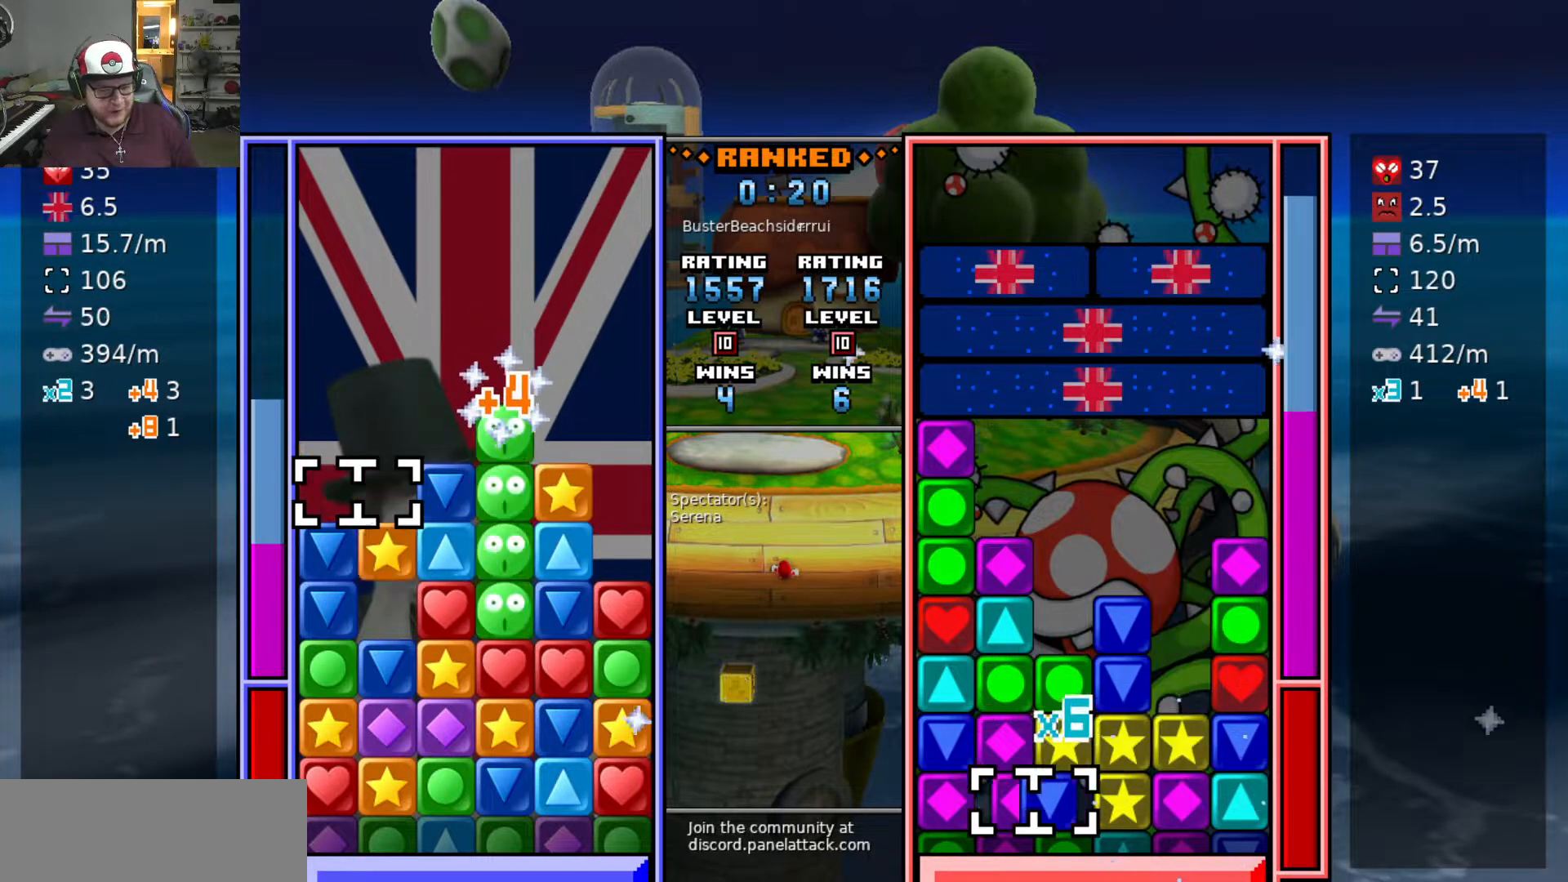
{"keys": ["s"], "events": [[50, "d", "down"], [150, "d", "up"], [433, "s", "down"]]}
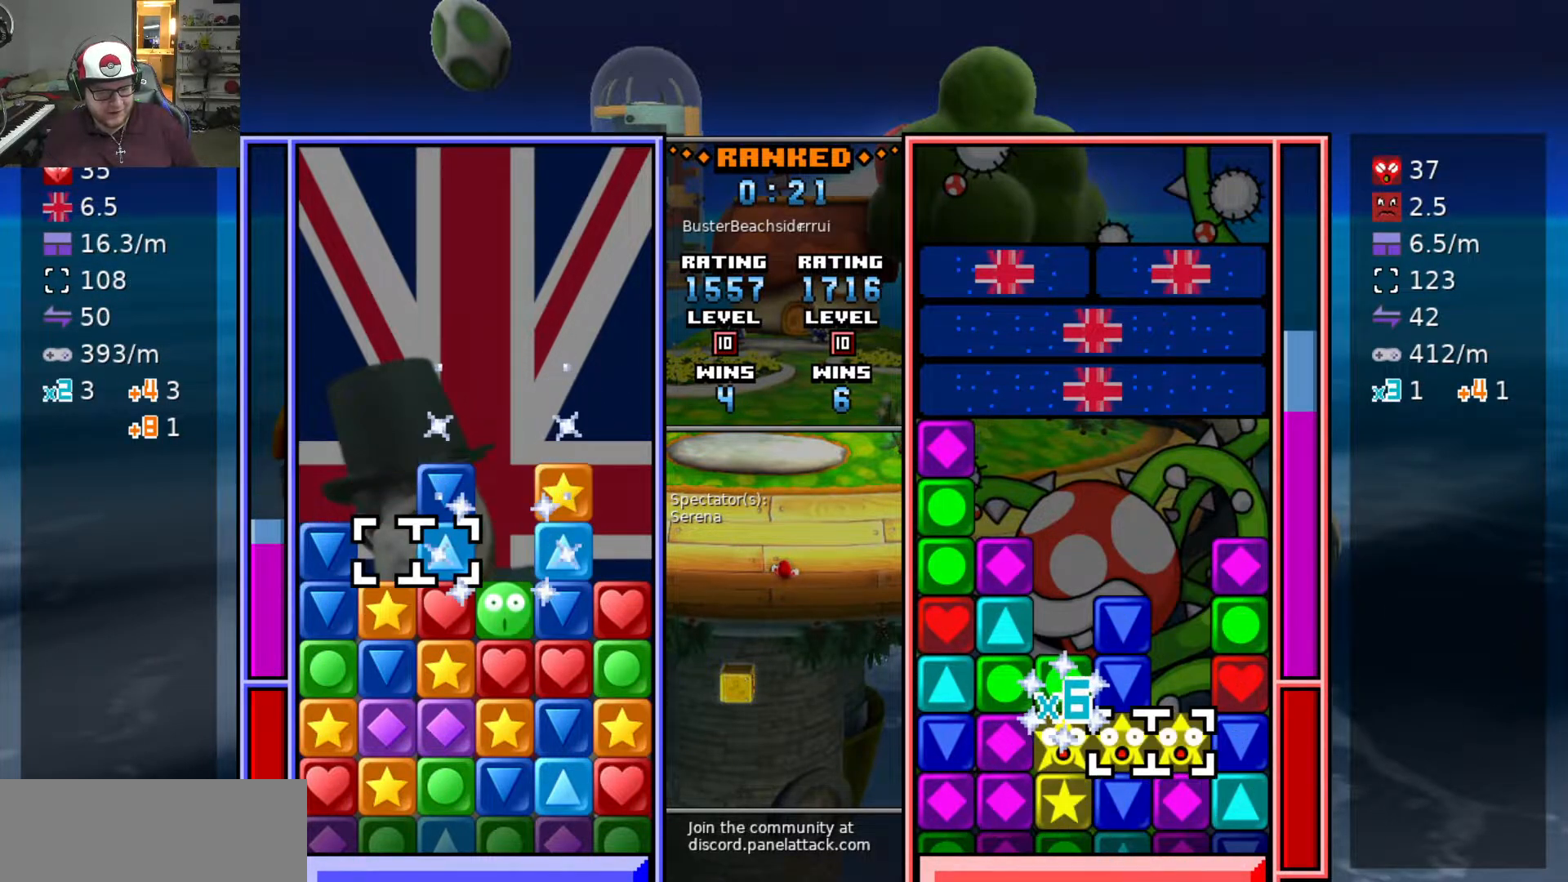
{"keys": ["s"], "events": [[17, "s", "up"], [67, "a", "down"], [117, "swap2", "down"], [167, "a", "up"], [217, "swap2", "up"], [267, "d", "down"], [267, "swap2", "down"], [317, "d", "up"], [367, "a", "down"], [367, "swap2", "up"], [450, "a", "up"], [450, "s", "down"]]}
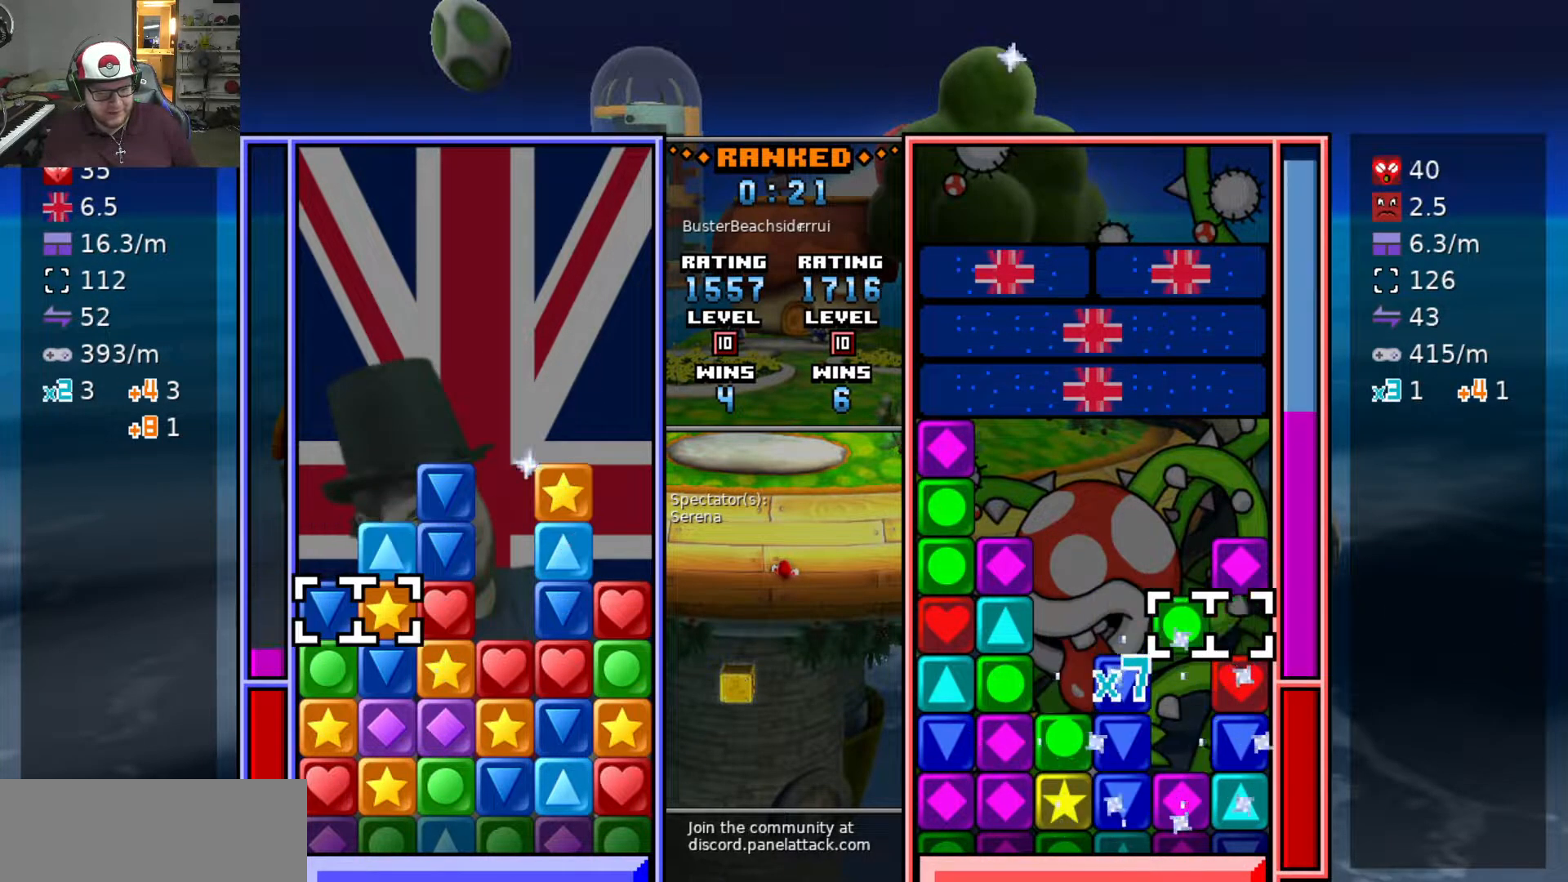
{"keys": ["swap2"], "events": [[33, "s", "up"], [83, "d", "down"], [183, "d", "up"], [367, "s", "down"], [467, "s", "up"], [467, "swap2", "down"]]}
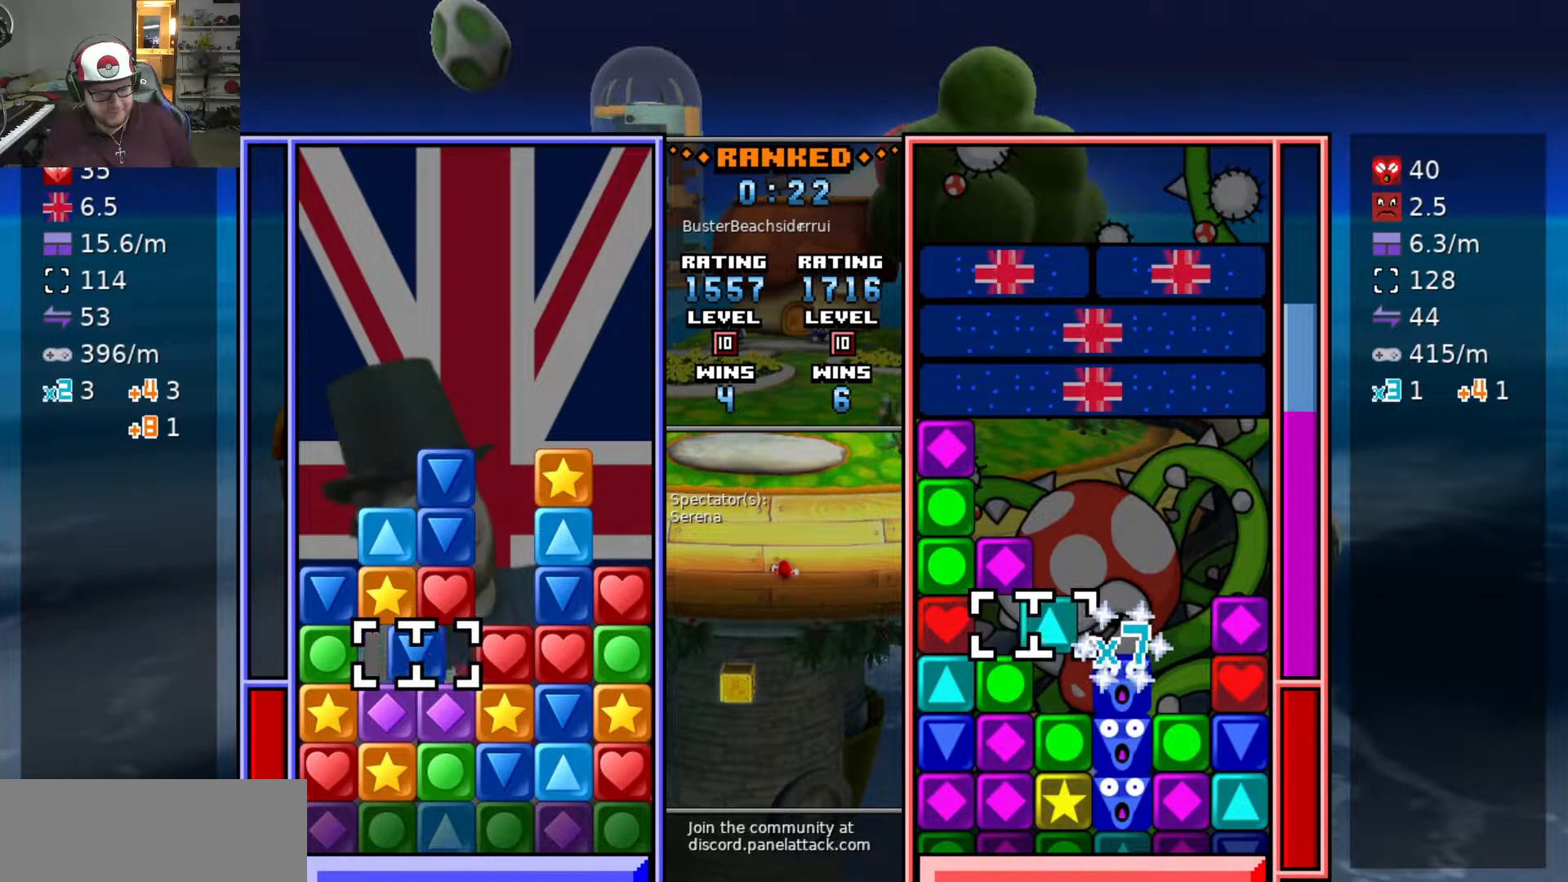
{"keys": [], "events": [[50, "a", "down"], [50, "swap2", "up"], [100, "w", "down"], [150, "a", "up"], [233, "swap2", "down"], [233, "w", "up"], [283, "d", "down"], [333, "swap2", "up"], [383, "d", "up"]]}
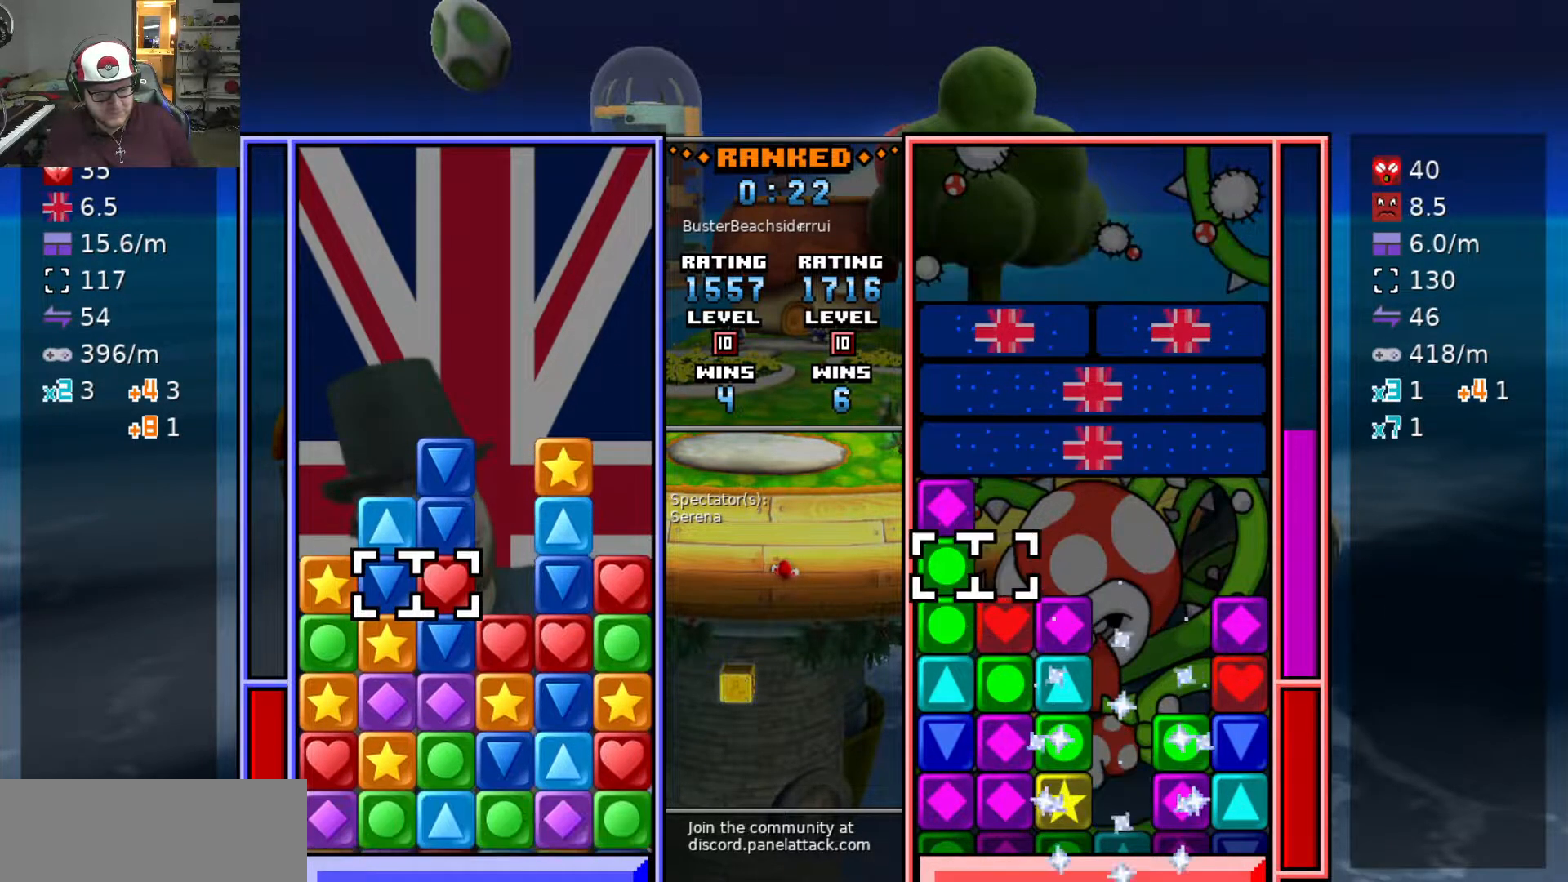
{"keys": ["a"], "events": [[200, "a", "down"], [300, "a", "up"], [300, "swap2", "down"], [400, "d", "down"], [450, "d", "up"], [483, "a", "down"], [483, "swap2", "up"]]}
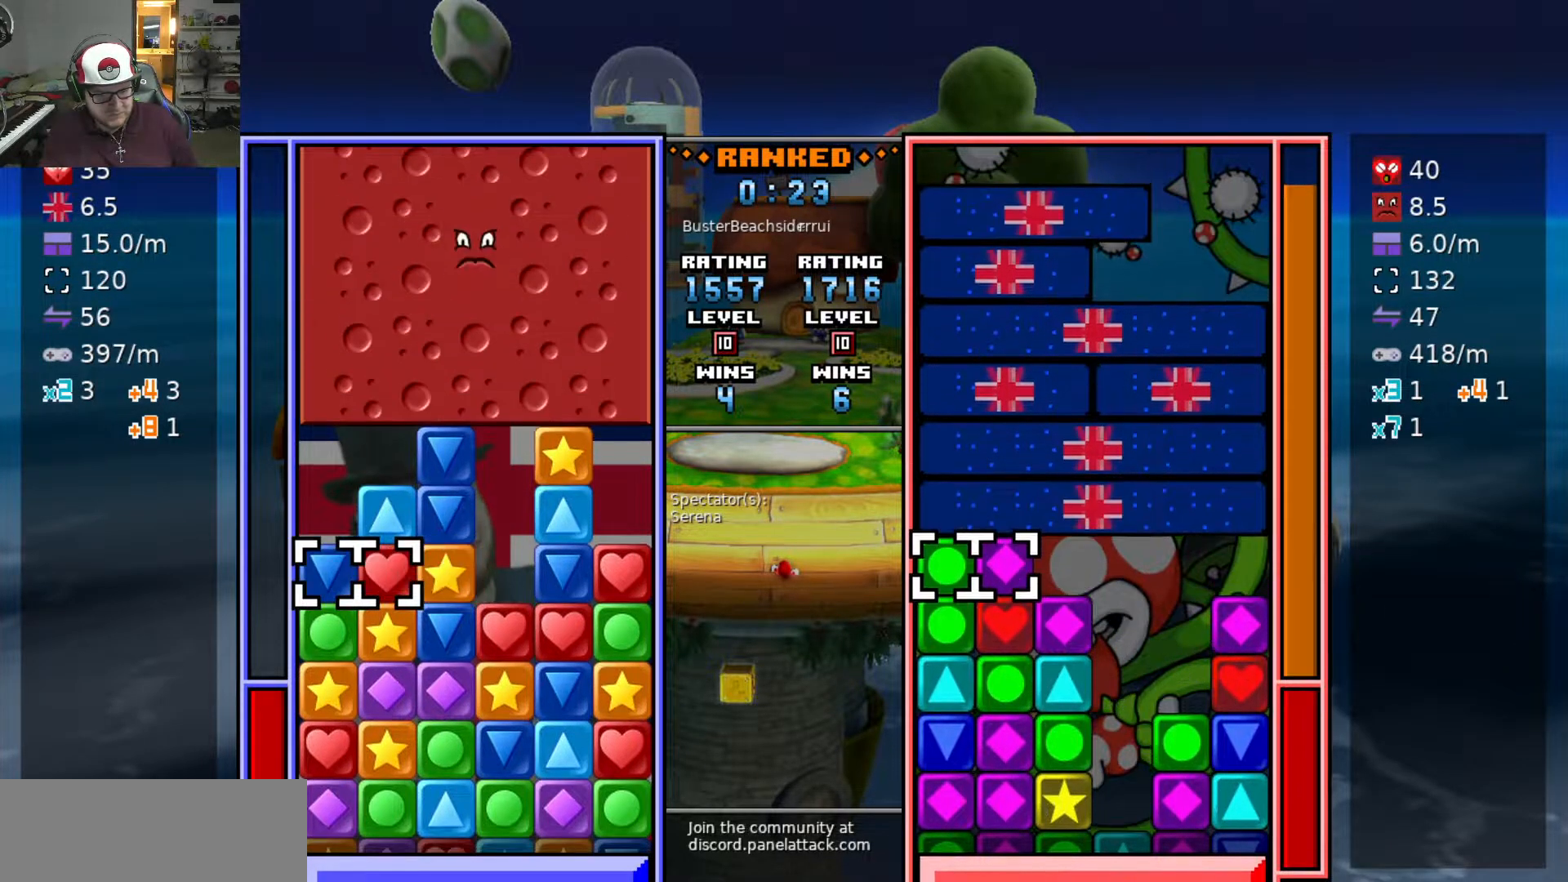
{"keys": [], "events": [[83, "swap2", "down"], [133, "a", "up"], [133, "d", "down"], [183, "swap2", "up"], [233, "d", "up"]]}
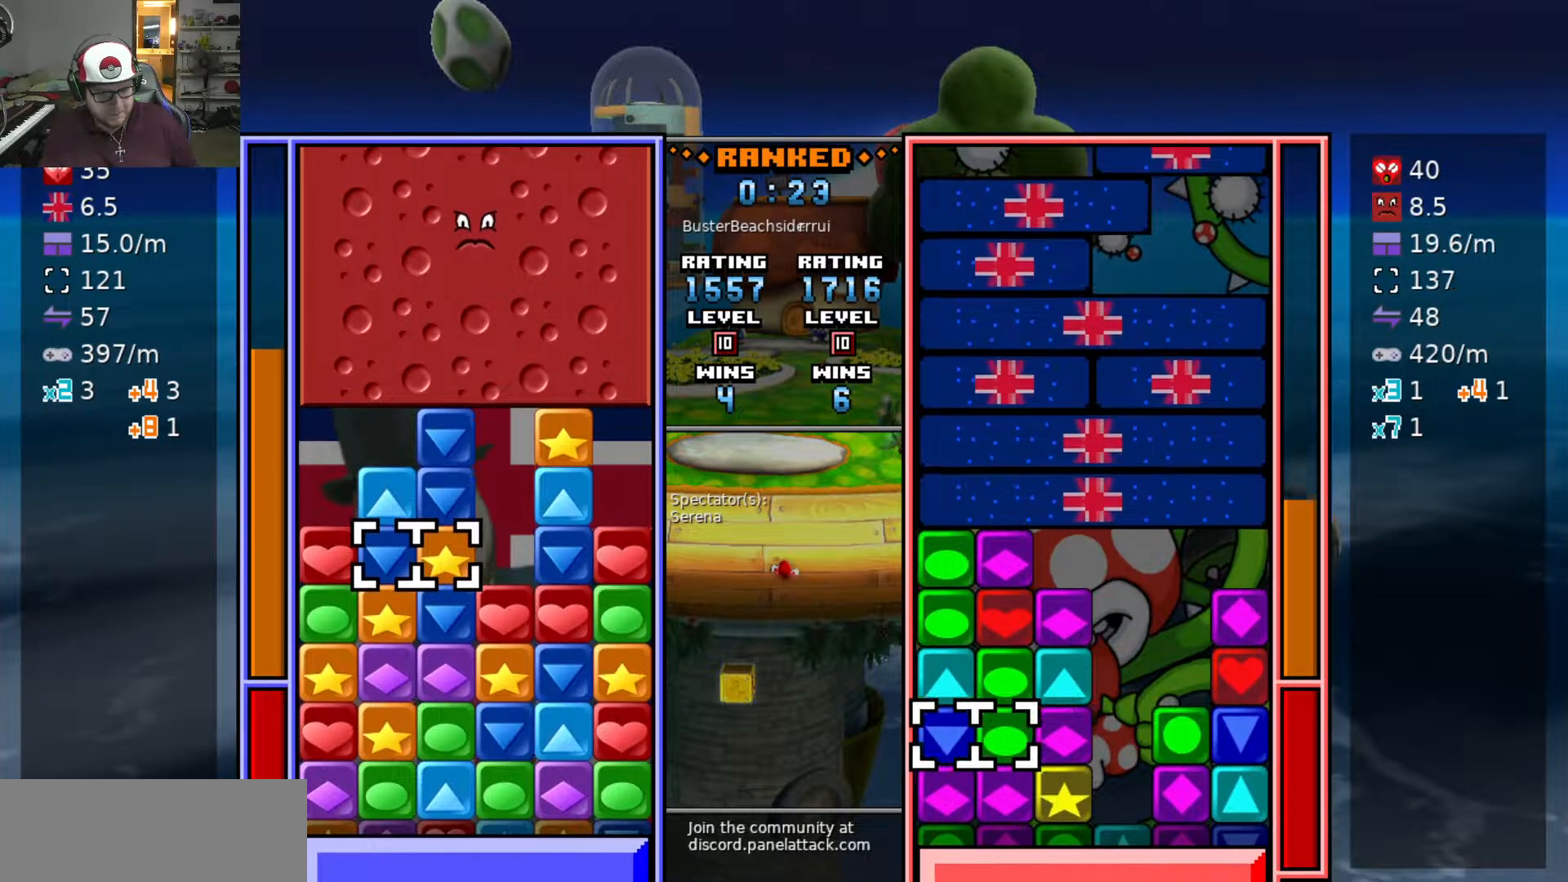
{"keys": ["d"], "events": [[383, "swap2", "down"], [433, "d", "down"], [433, "swap2", "up"]]}
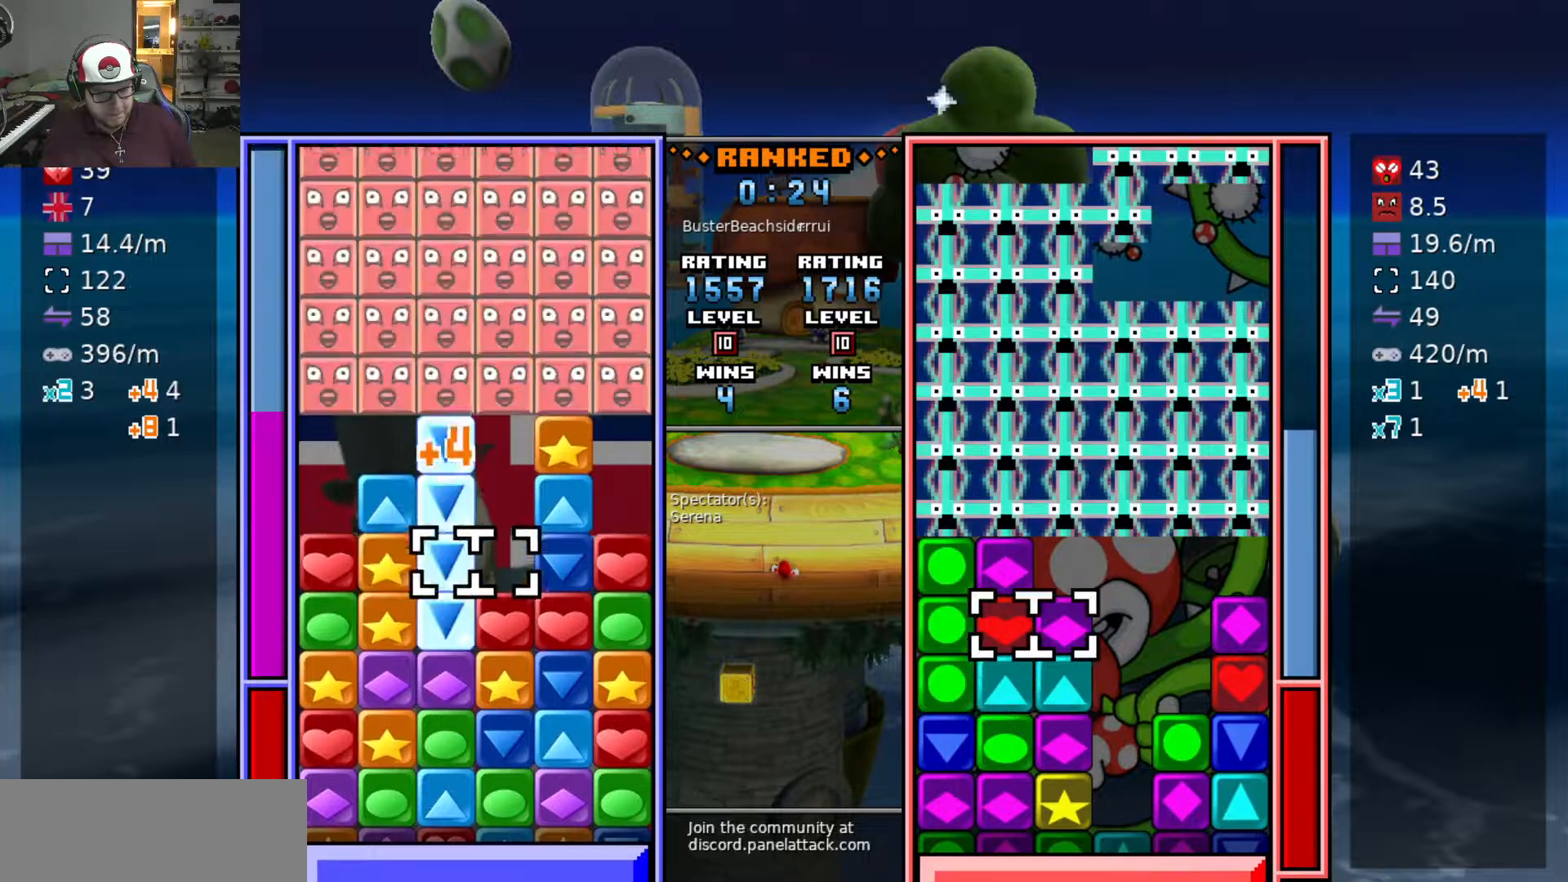
{"keys": ["a", "s"], "events": [[17, "d", "up"], [67, "d", "down"], [167, "w", "down"], [200, "d", "up"], [250, "swap2", "down"], [250, "w", "up"], [300, "swap2", "up"], [400, "a", "down"], [500, "s", "down"]]}
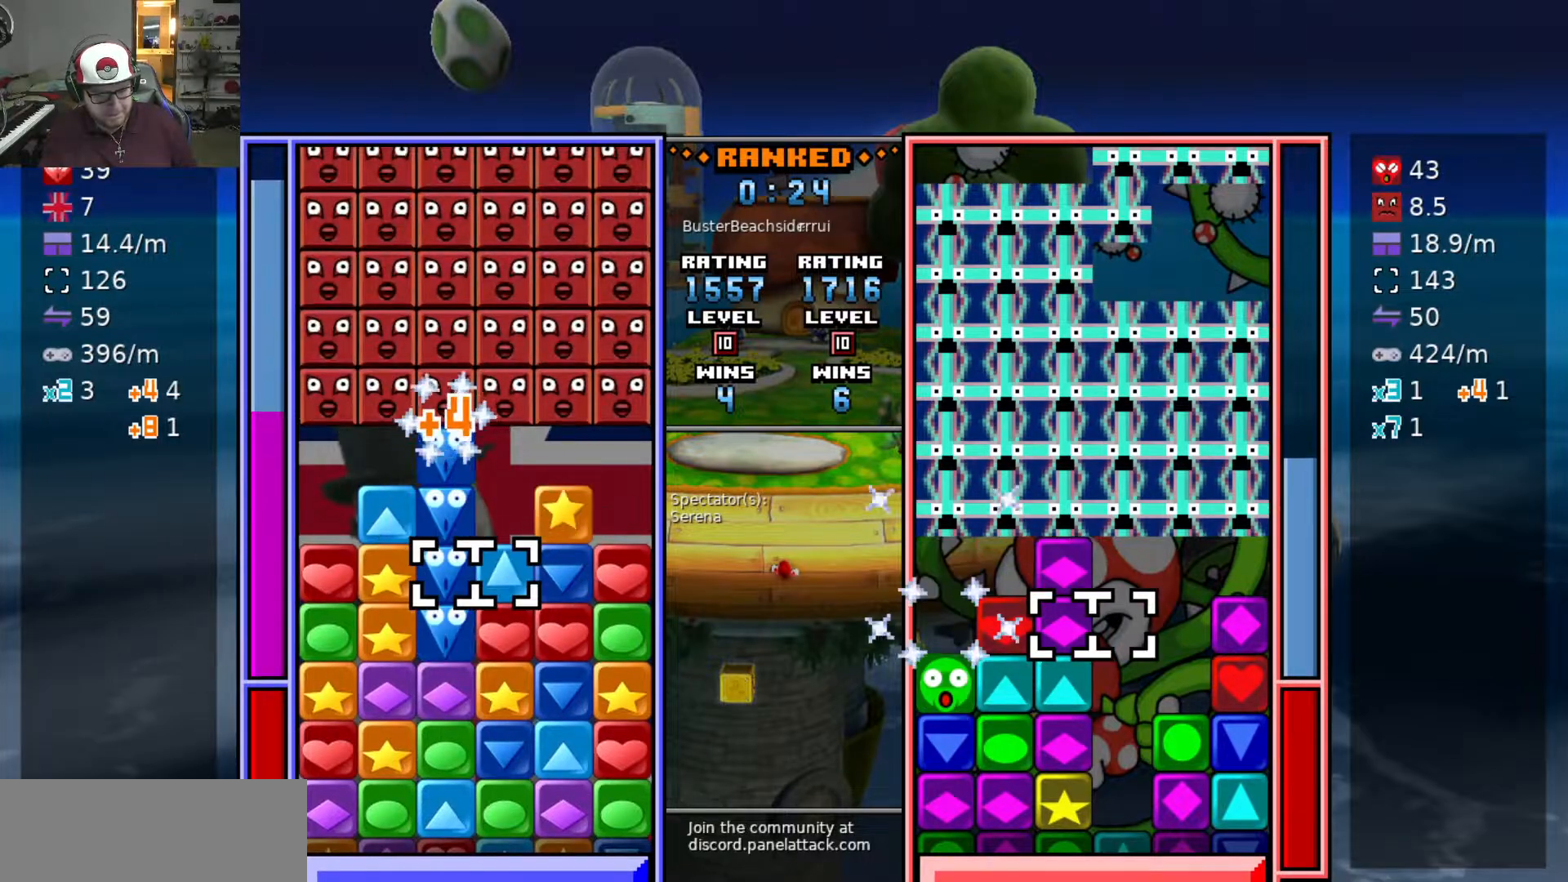
{"keys": [], "events": [[50, "a", "up"], [133, "s", "up"]]}
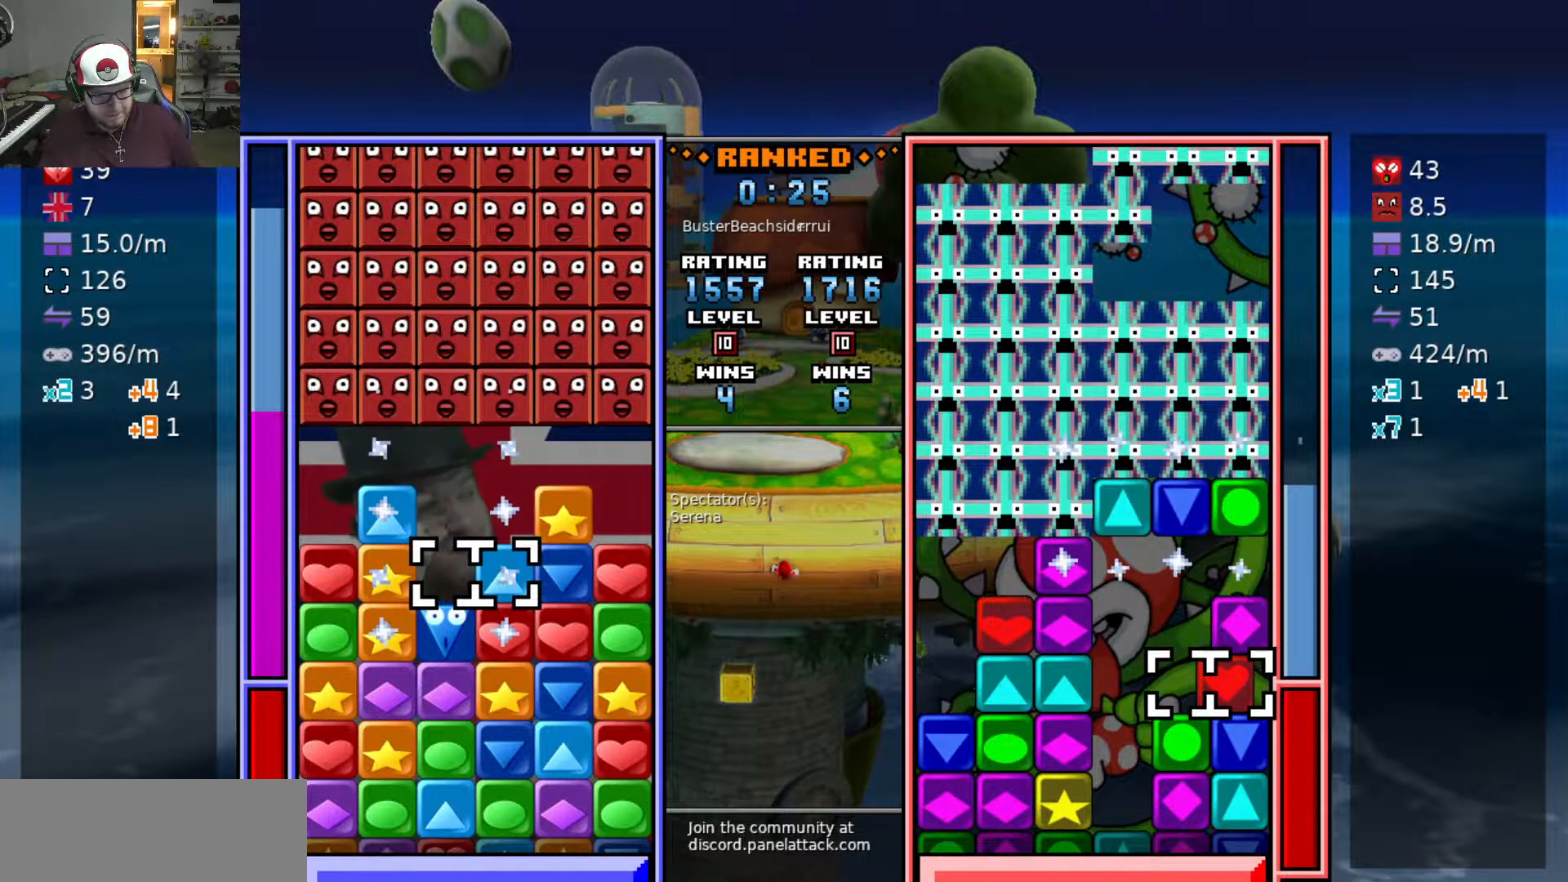
{"keys": ["d"], "events": [[200, "swap2", "down"], [250, "a", "down"], [283, "swap2", "up"], [333, "a", "up"], [333, "w", "down"], [383, "swap2", "down"], [433, "d", "down"], [433, "w", "up"], [483, "swap2", "up"]]}
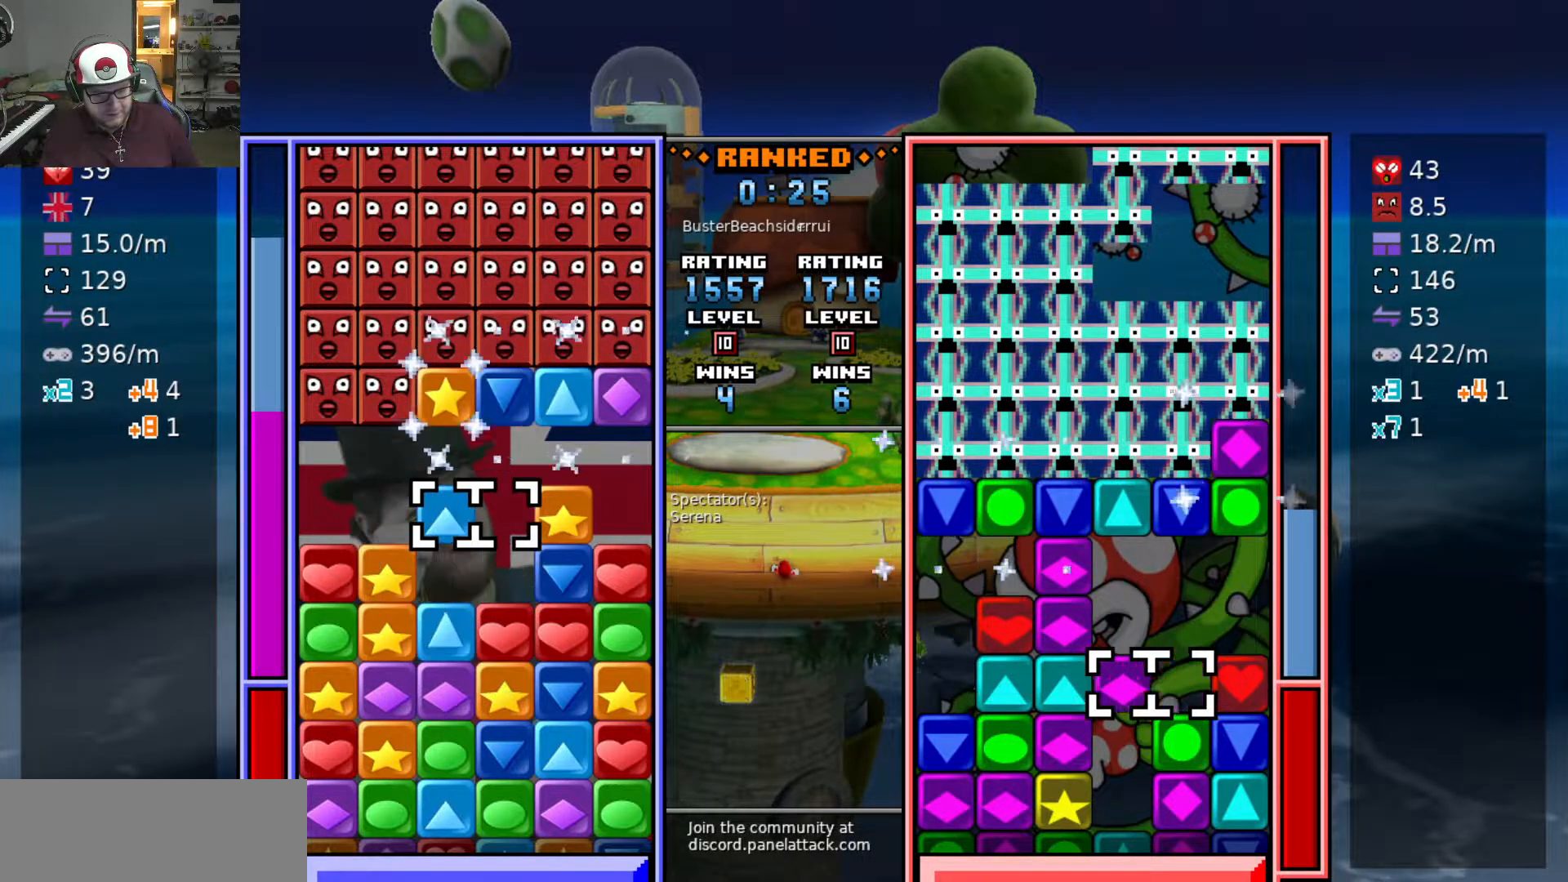
{"keys": ["swap2"], "events": [[33, "d", "up"], [67, "d", "down"], [217, "d", "up"], [217, "swap2", "down"], [300, "a", "down"], [300, "swap2", "up"], [350, "s", "down"], [400, "a", "up"], [450, "s", "up"], [500, "swap2", "down"]]}
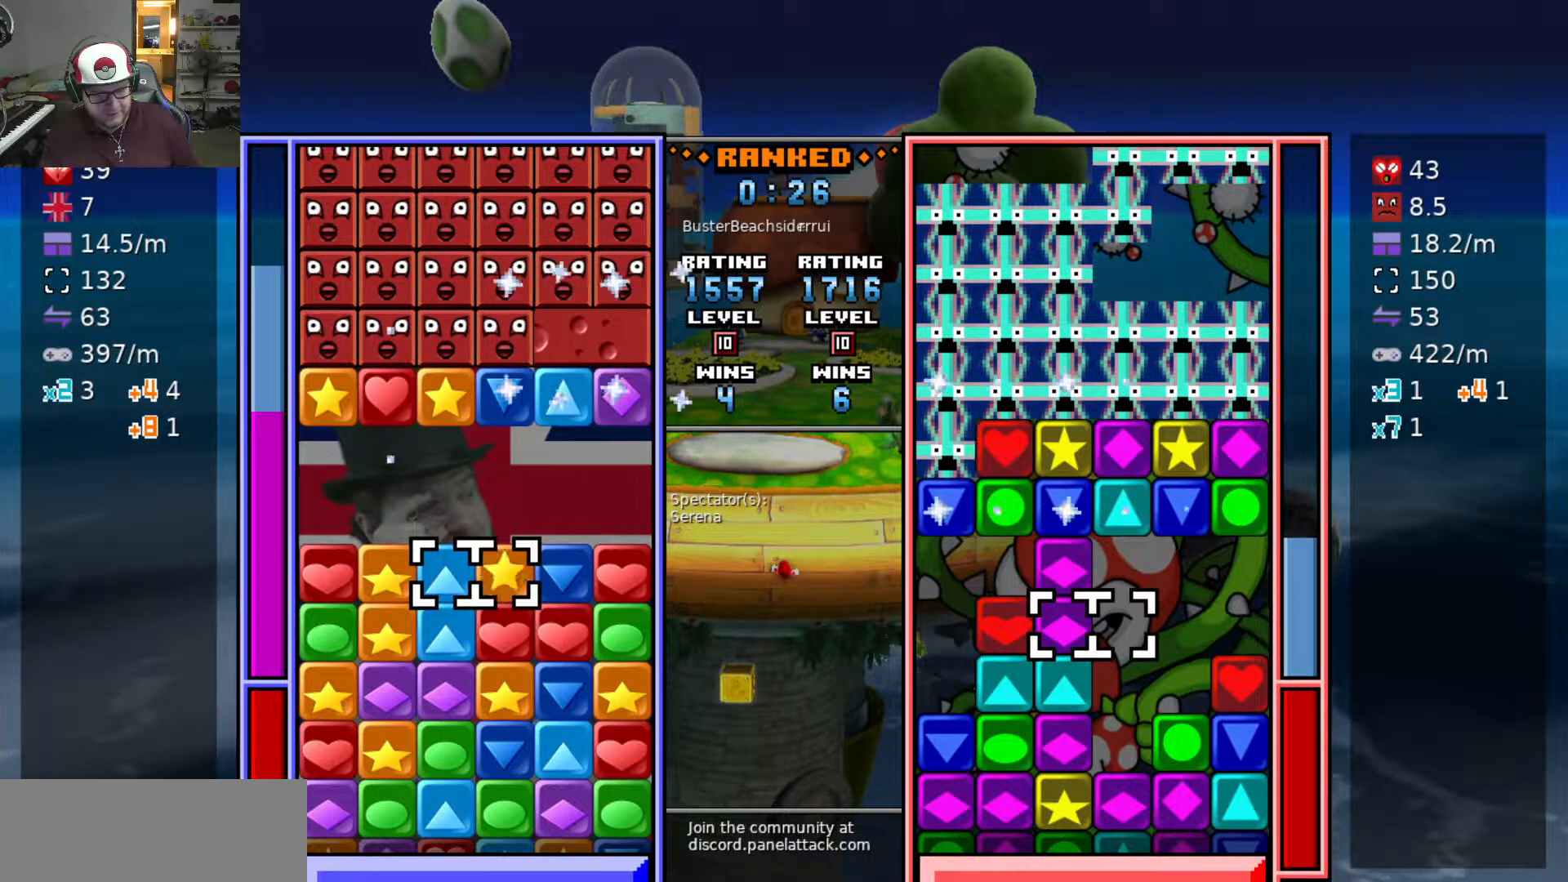
{"keys": ["swap2"], "events": [[83, "d", "down"], [83, "swap2", "up"], [133, "swap2", "down"], [183, "d", "up"], [217, "a", "down"], [267, "swap2", "up"], [317, "a", "up"], [317, "s", "down"], [367, "swap2", "down"], [417, "d", "down"], [417, "s", "up"], [417, "swap2", "up"], [500, "d", "up"], [500, "swap2", "down"]]}